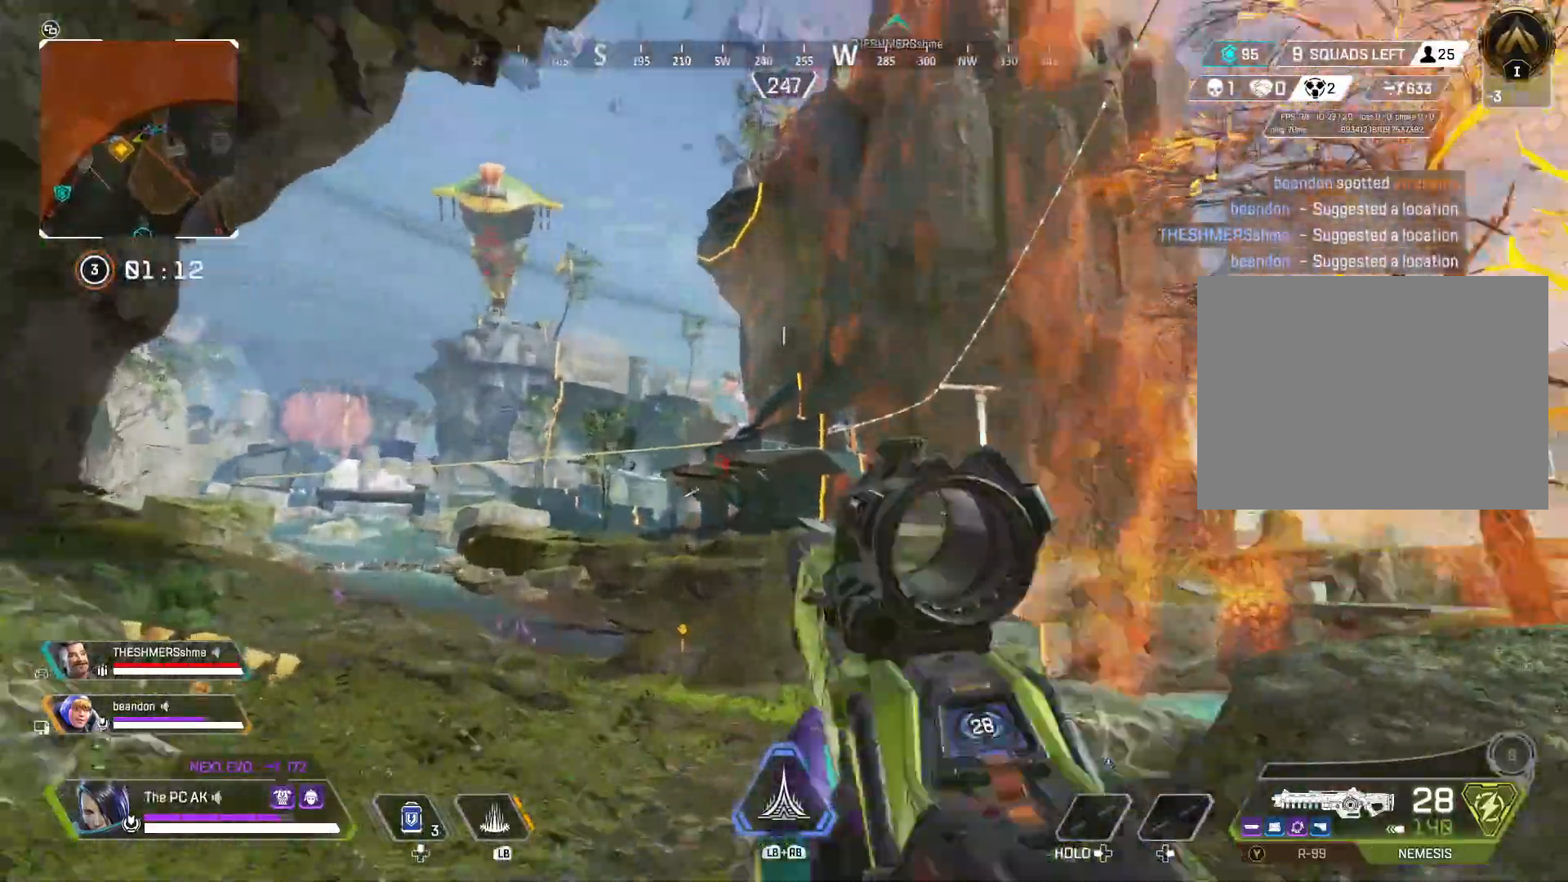
Gameplay with a controller (Xbox layout); each line is a JSON object with the inputs held at the frame after it. "events" lists button and stick changes between this image and that frame as [ms after this image, input, new state], when the widget could be followed in between. Not read: DPAD_DOWN DPAD_LEFT DPAD_RIGHT DPAD_UP HOME L3 R3 SELECT START right_stick.
{"buttons": ["L2"], "left_stick": "up-right", "events": []}
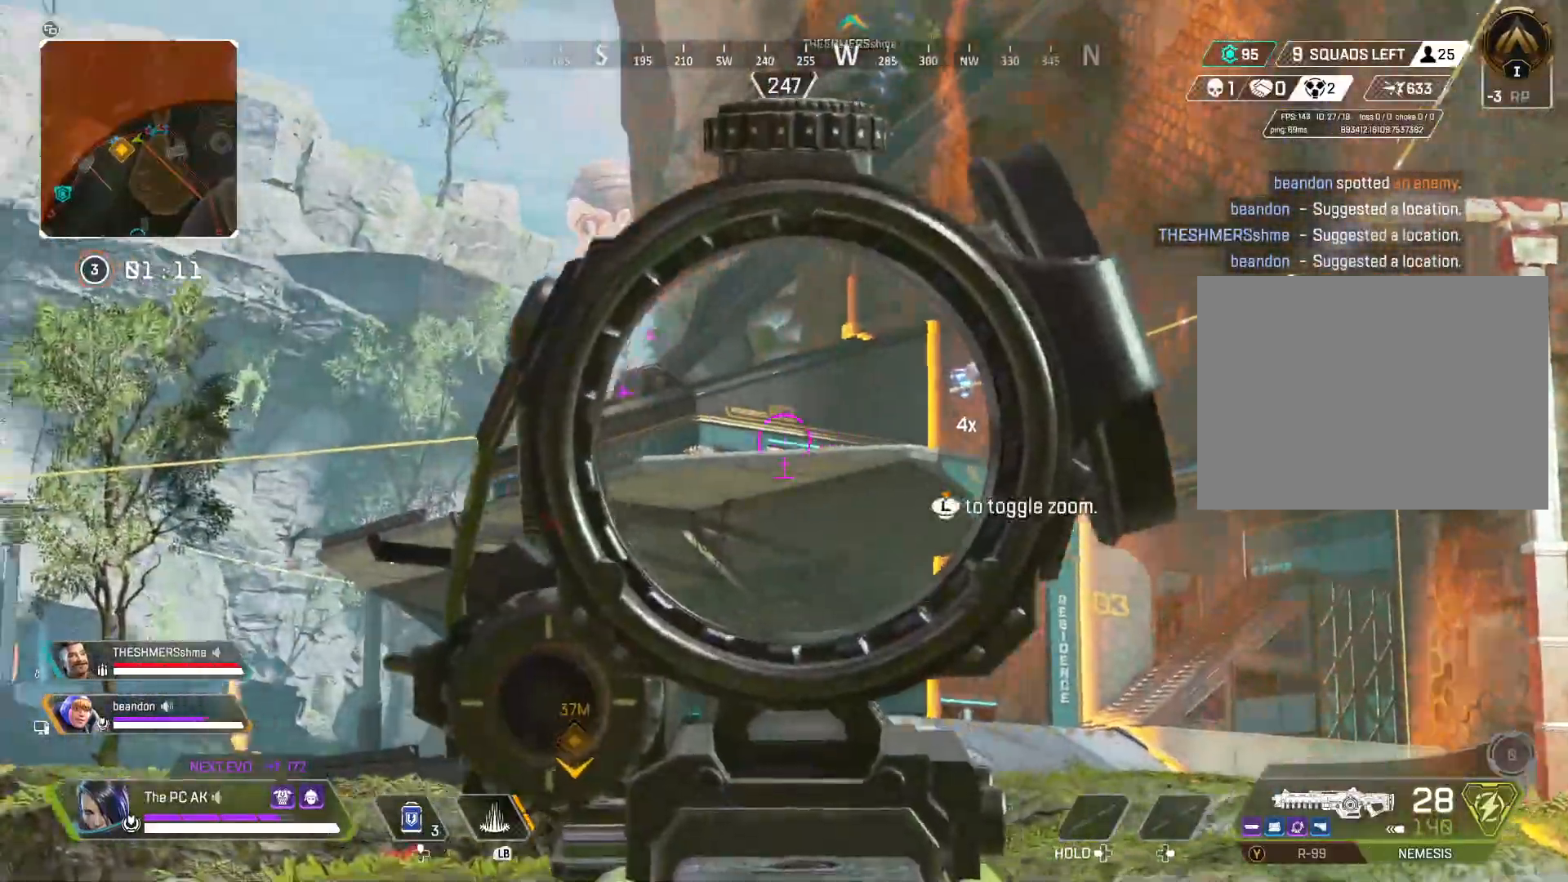
{"buttons": ["L2"], "left_stick": "right", "events": [[133, "left_stick", "right"]]}
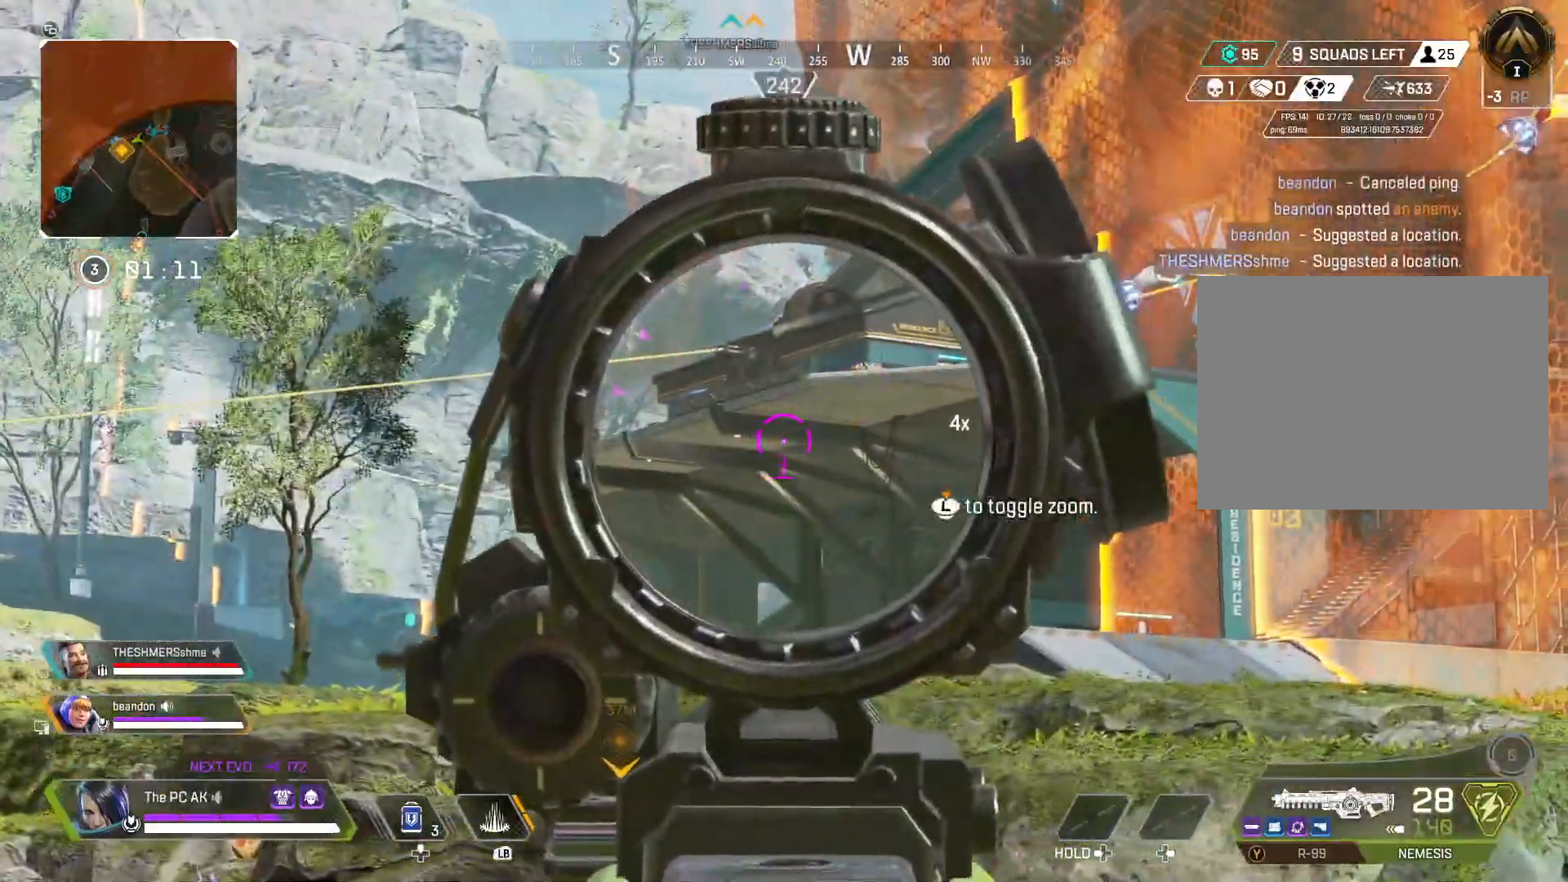
{"buttons": ["L2"], "left_stick": "right", "events": []}
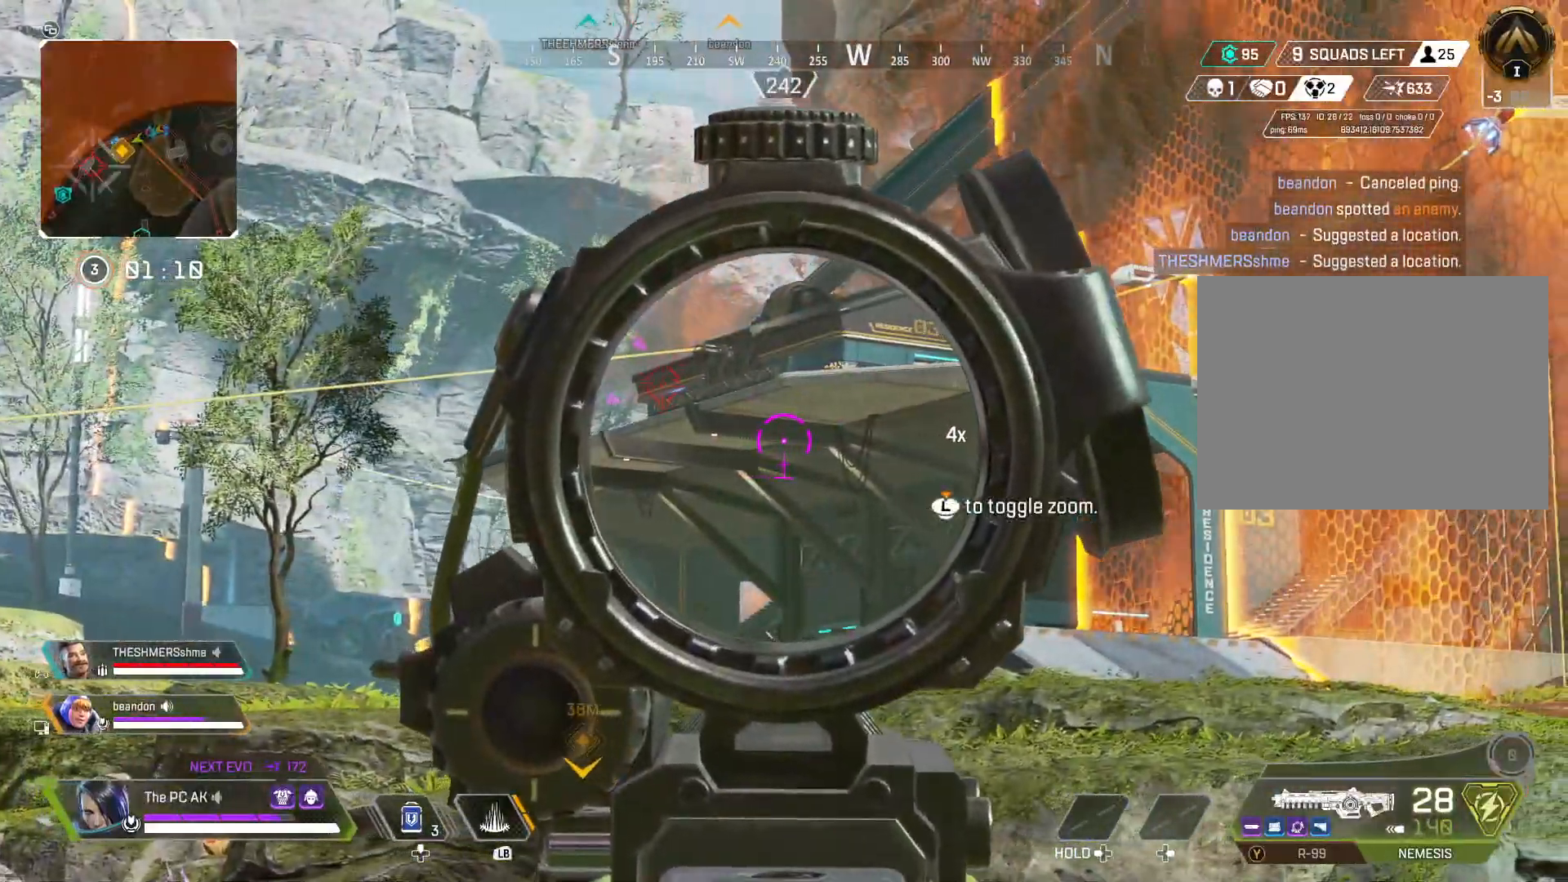
{"buttons": [], "left_stick": "up", "events": [[367, "left_stick", "up"], [467, "L2", "up"]]}
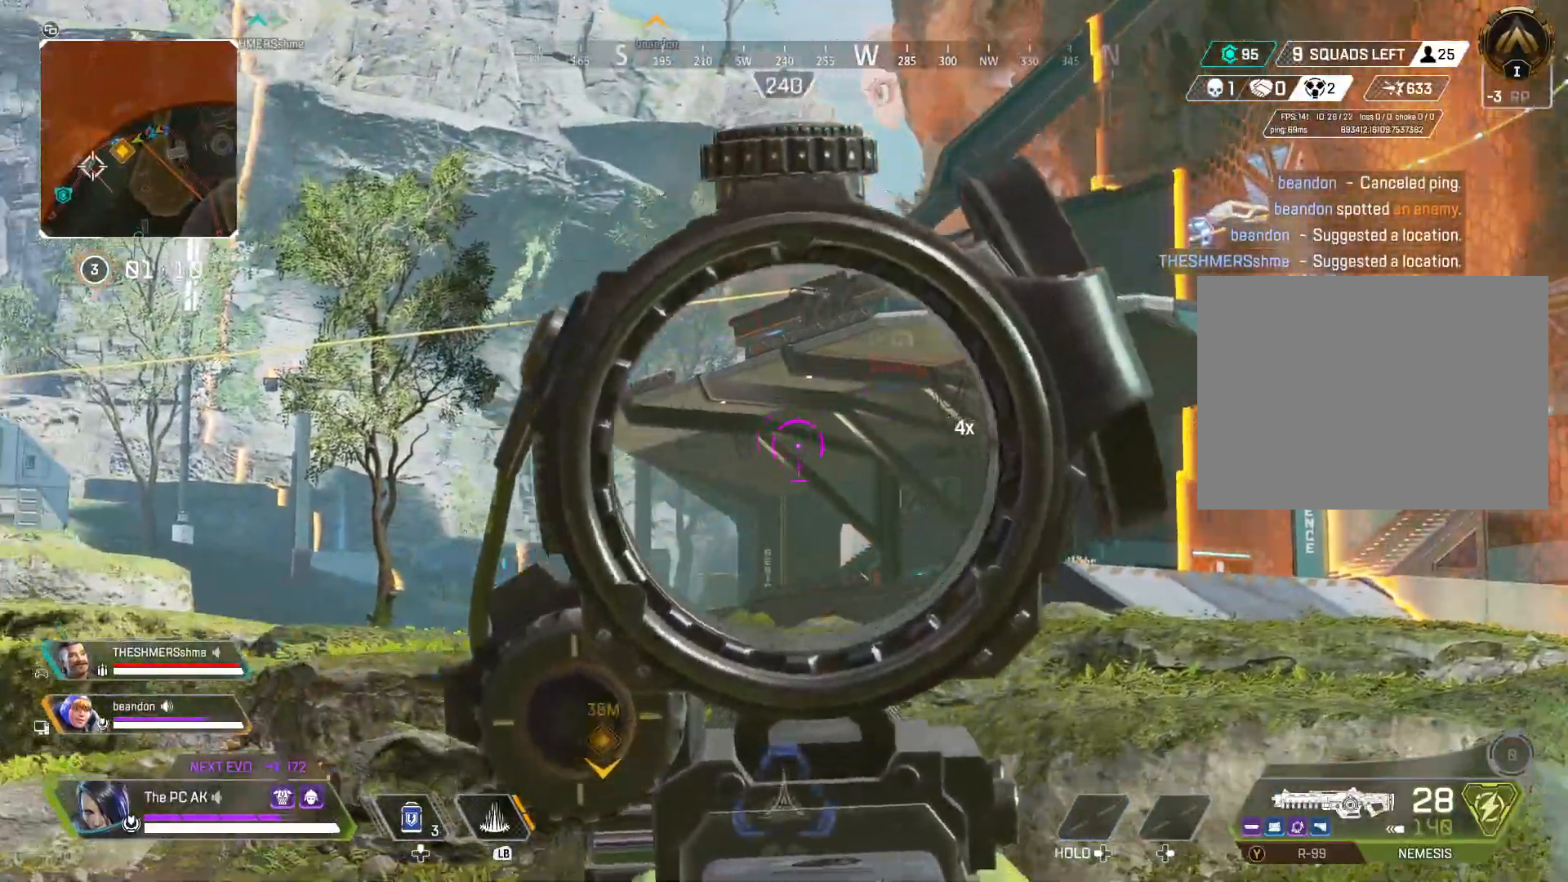
{"buttons": ["Y"], "left_stick": "up", "events": [[217, "Y", "down"]]}
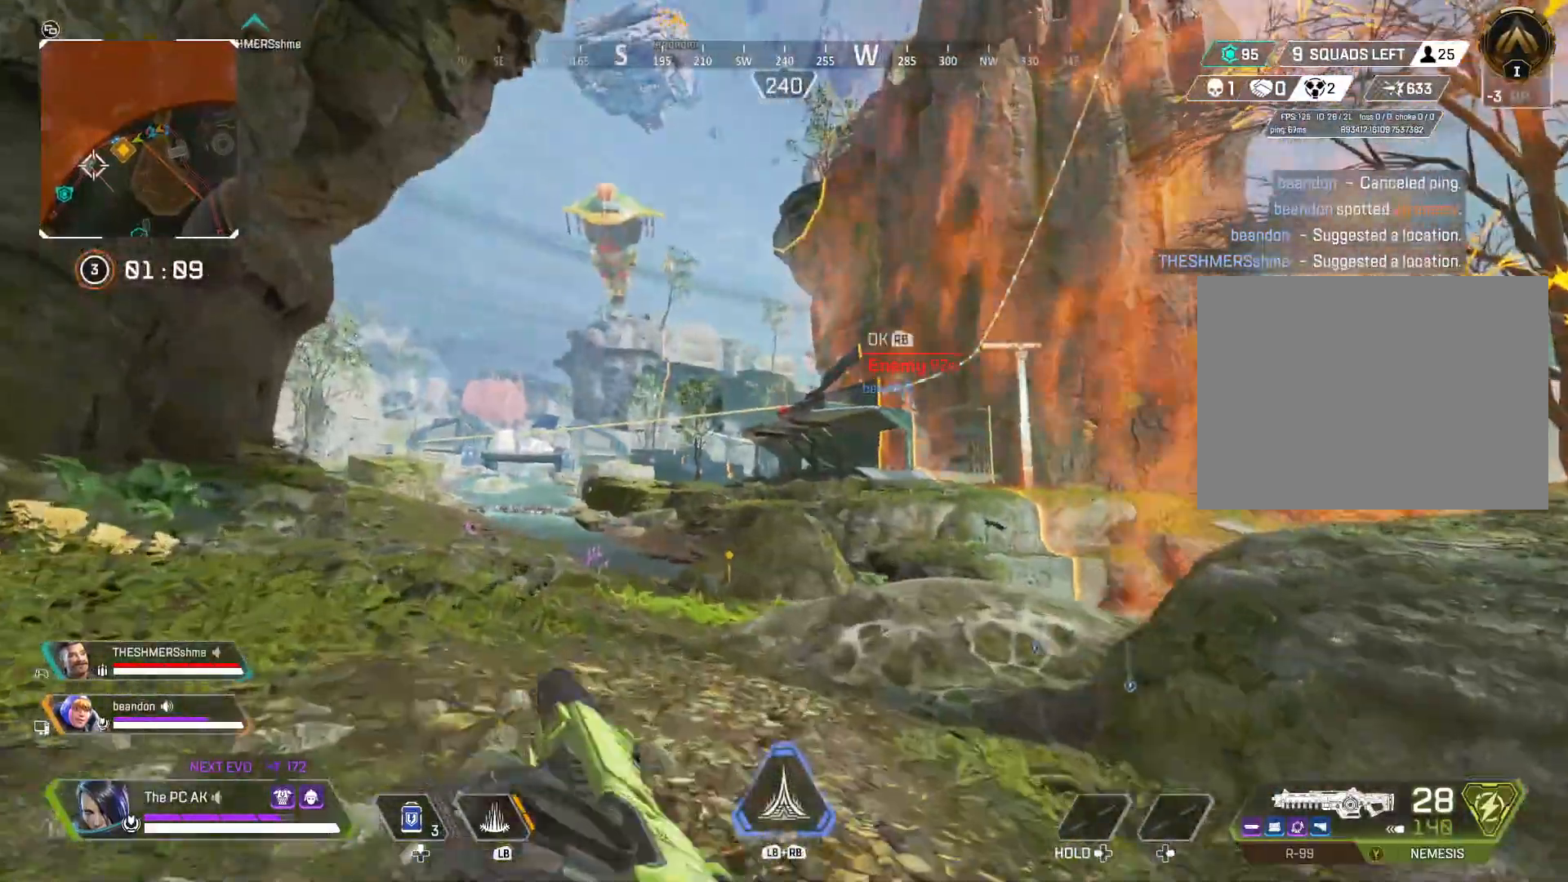
{"buttons": [], "left_stick": "up", "events": [[33, "Y", "up"]]}
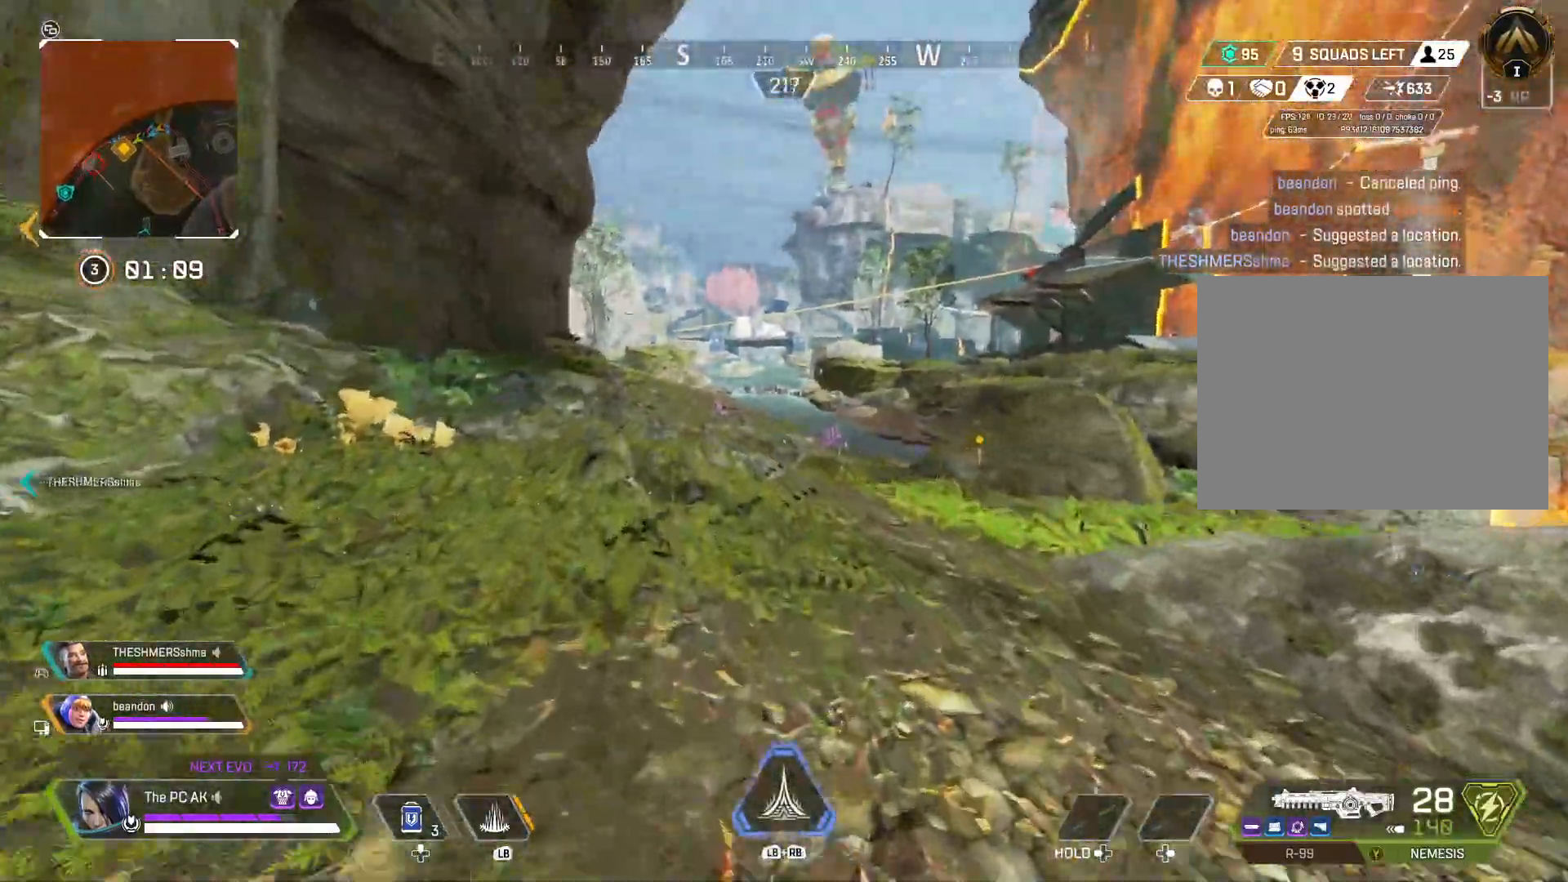
{"buttons": [], "left_stick": "up", "events": []}
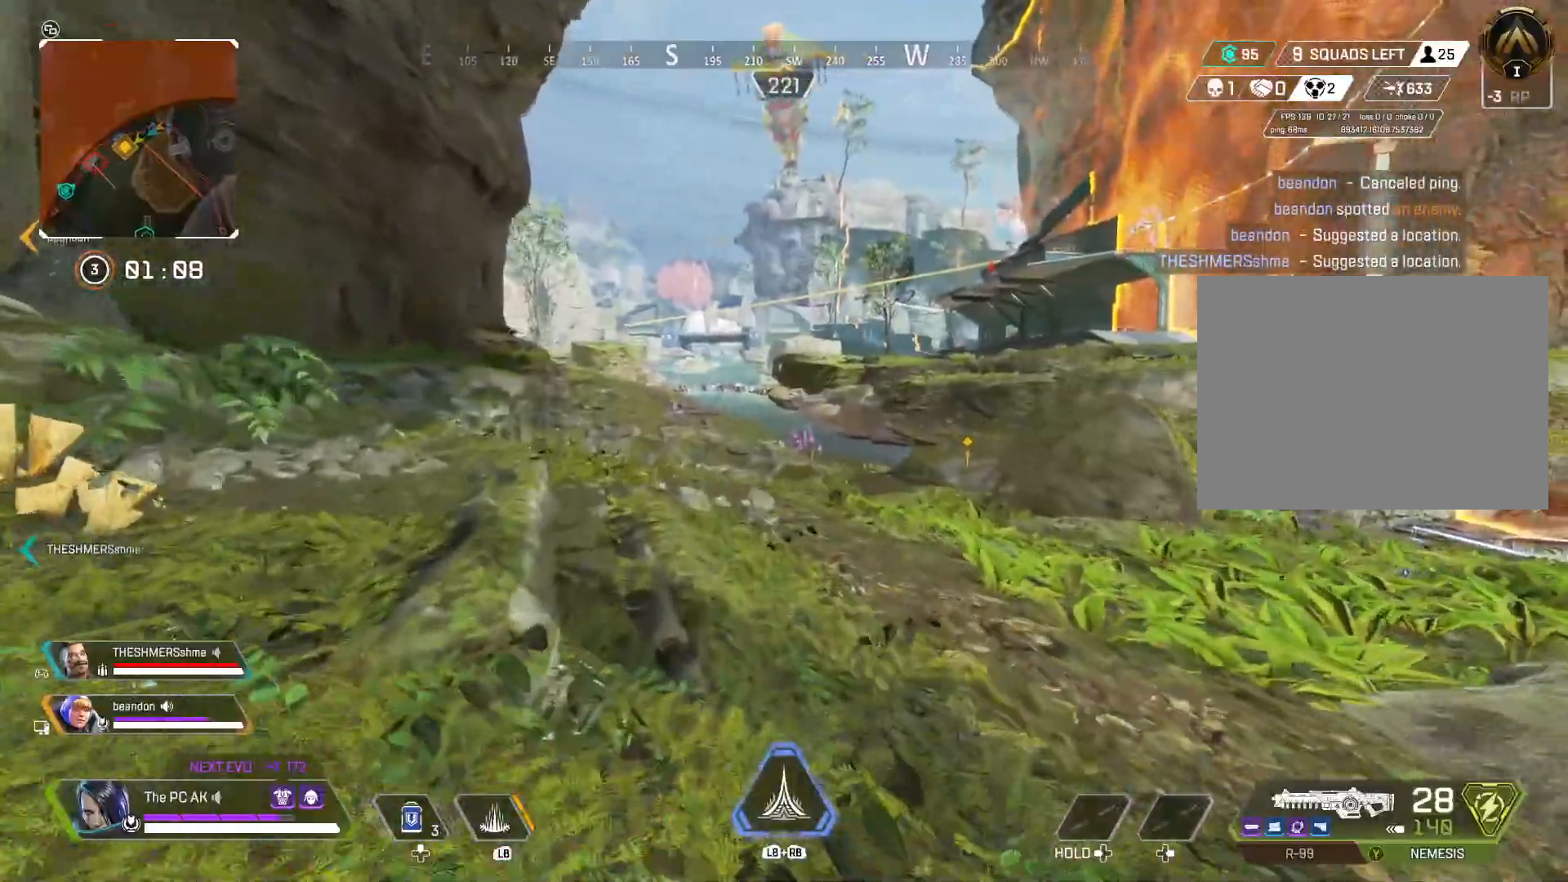
{"buttons": [], "left_stick": "up", "events": []}
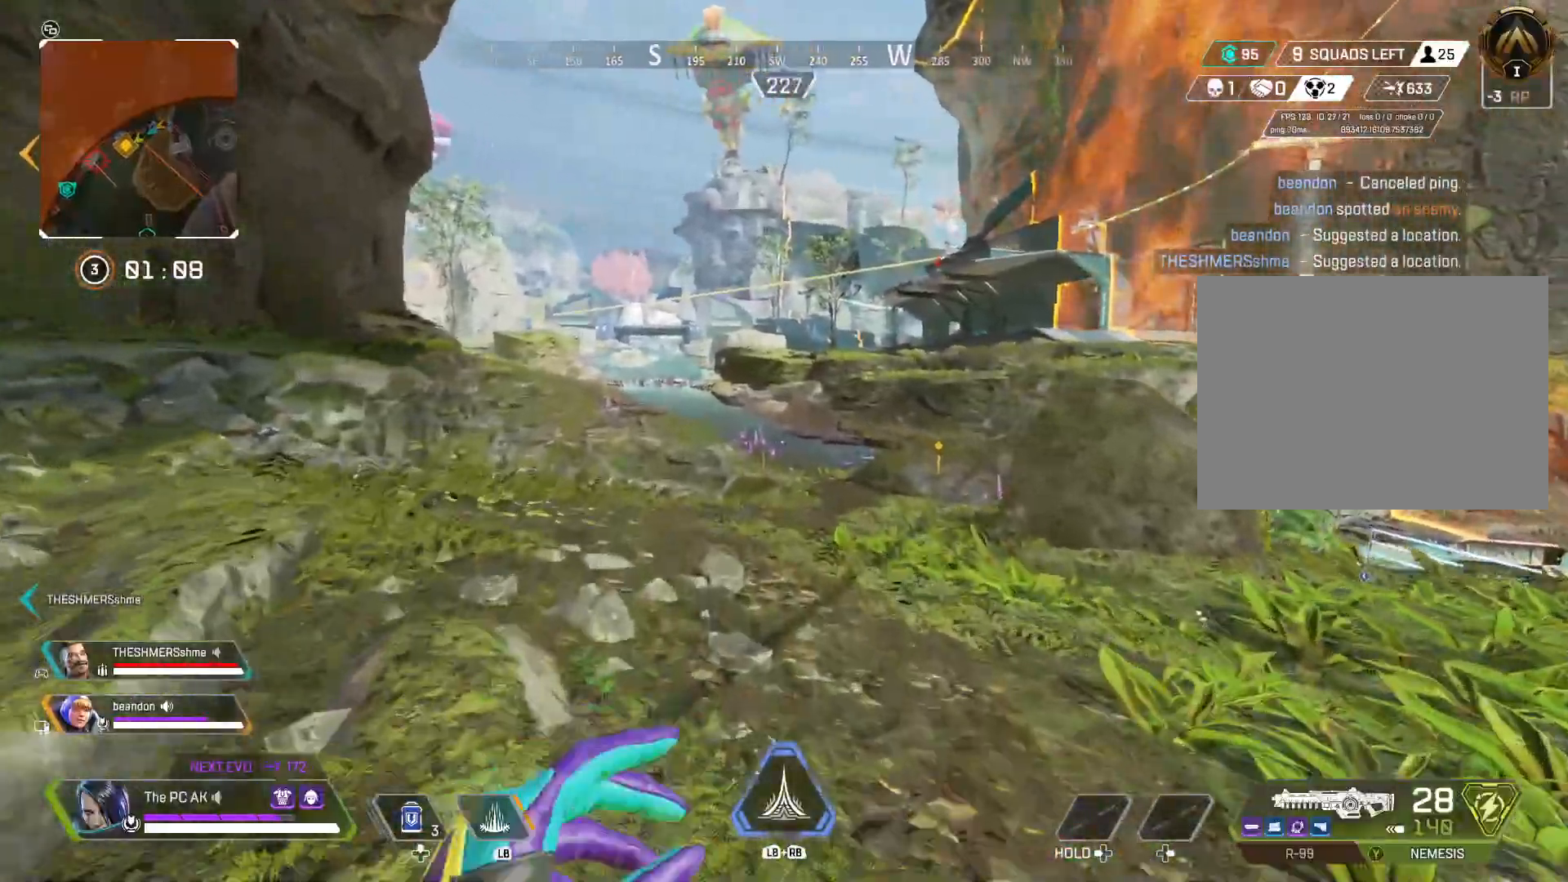
{"buttons": [], "left_stick": "up", "events": []}
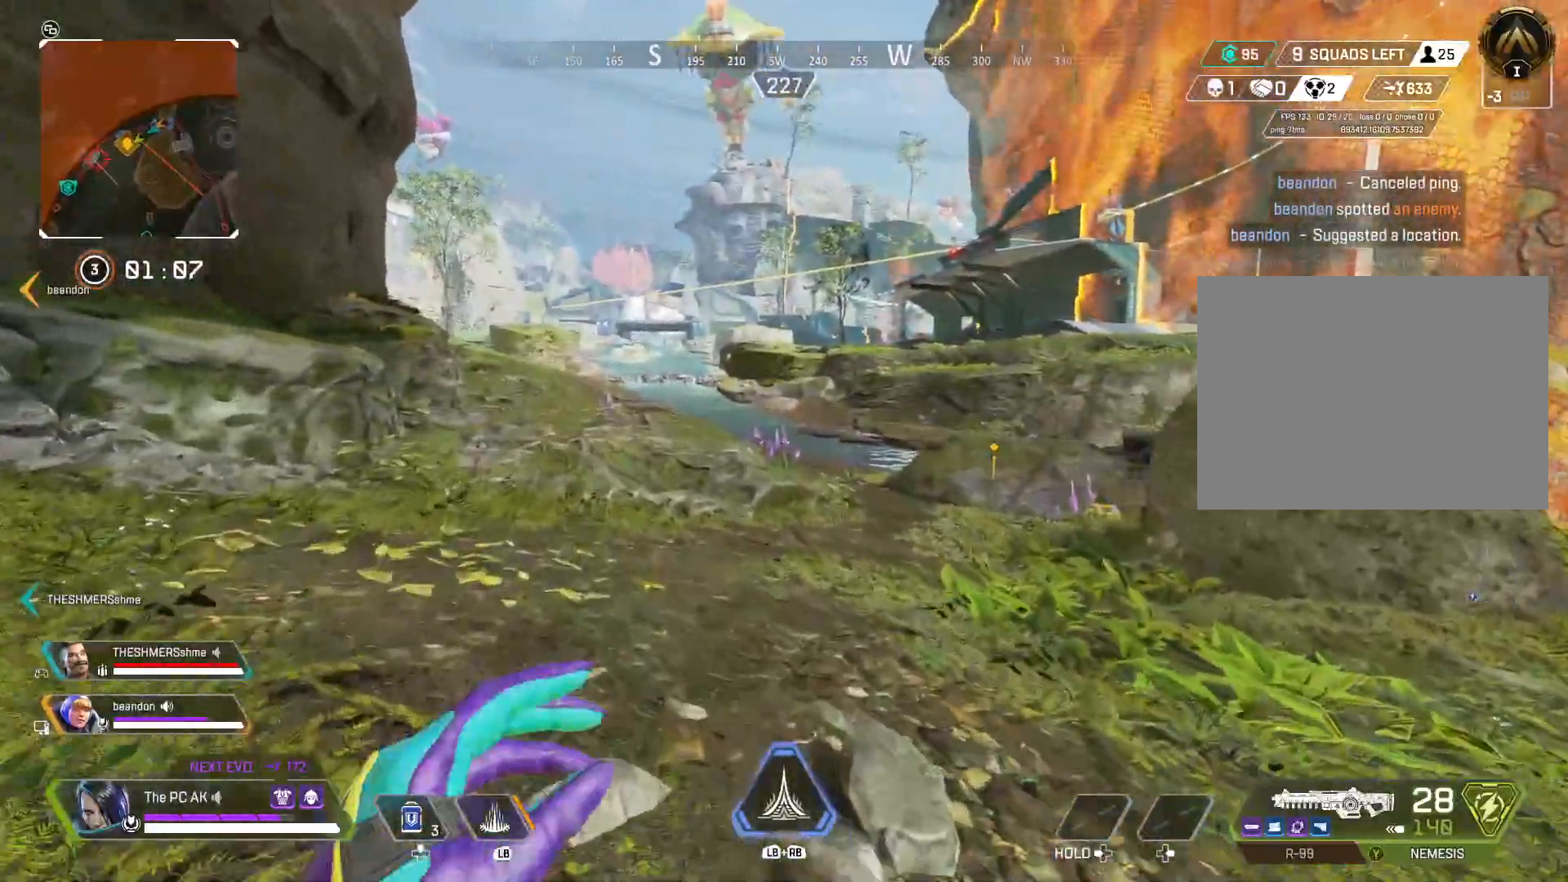
{"buttons": [], "left_stick": "up", "events": [[417, "B", "down"], [500, "B", "up"]]}
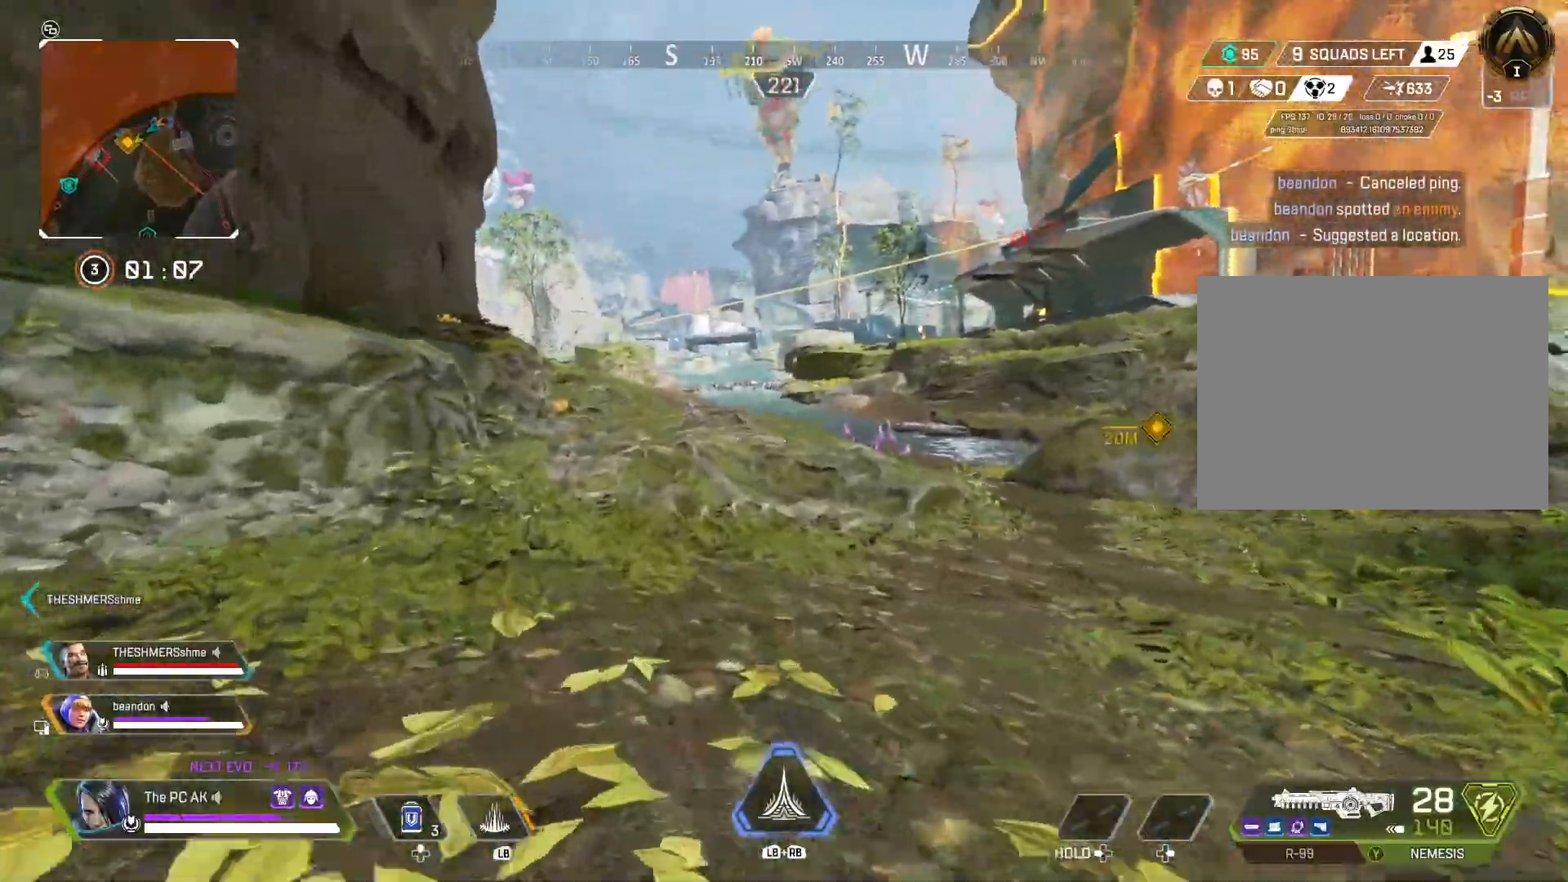
{"buttons": [], "left_stick": "up", "events": [[184, "A", "down"], [300, "A", "up"]]}
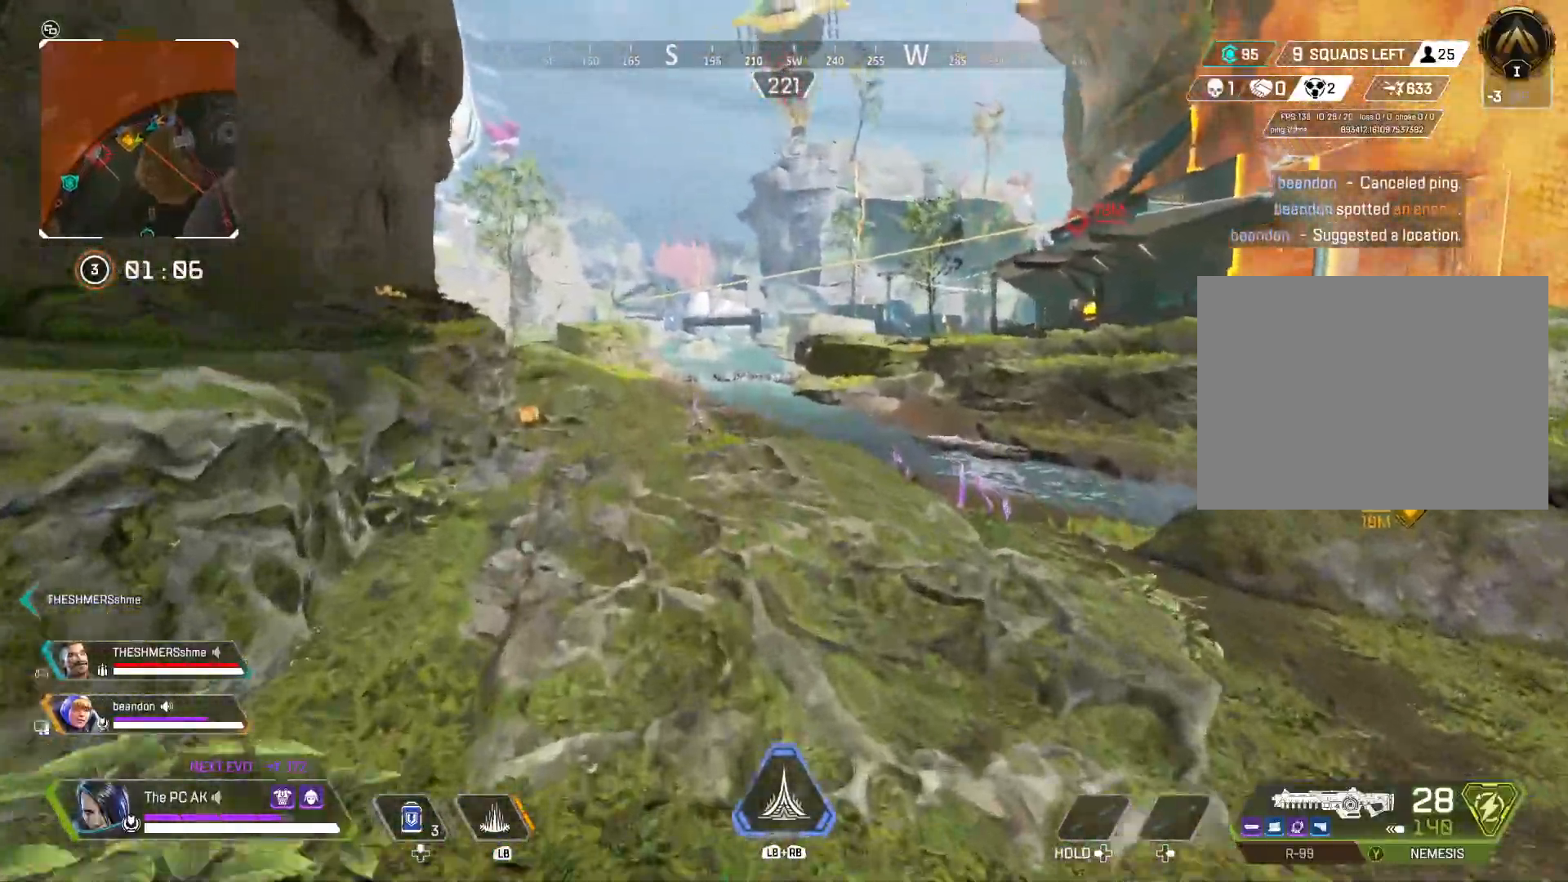
{"buttons": [], "left_stick": "up", "events": []}
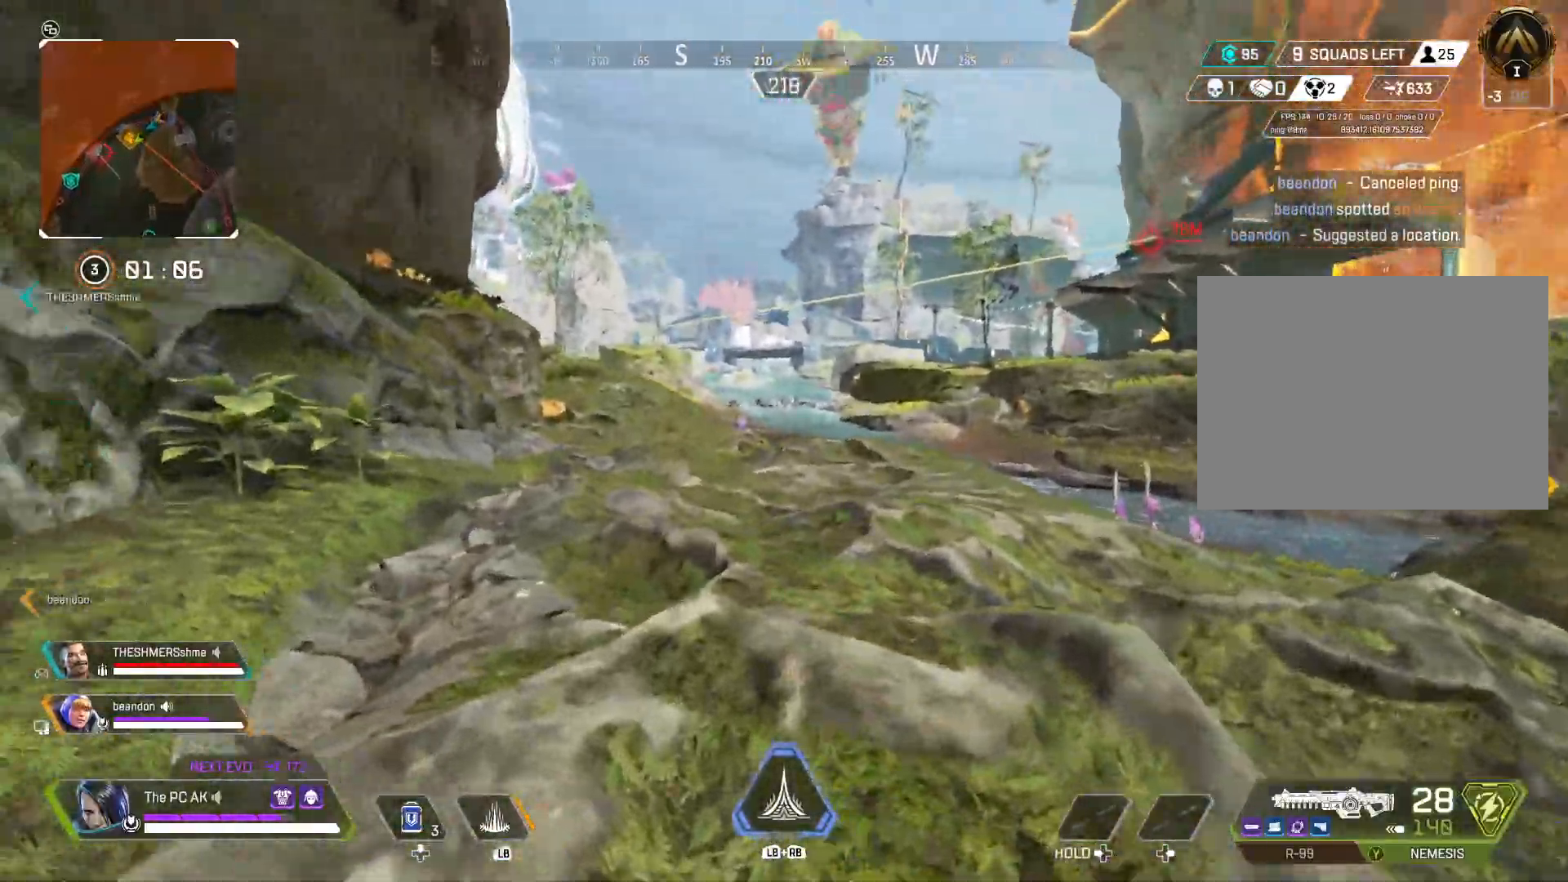
{"buttons": [], "left_stick": "up", "events": []}
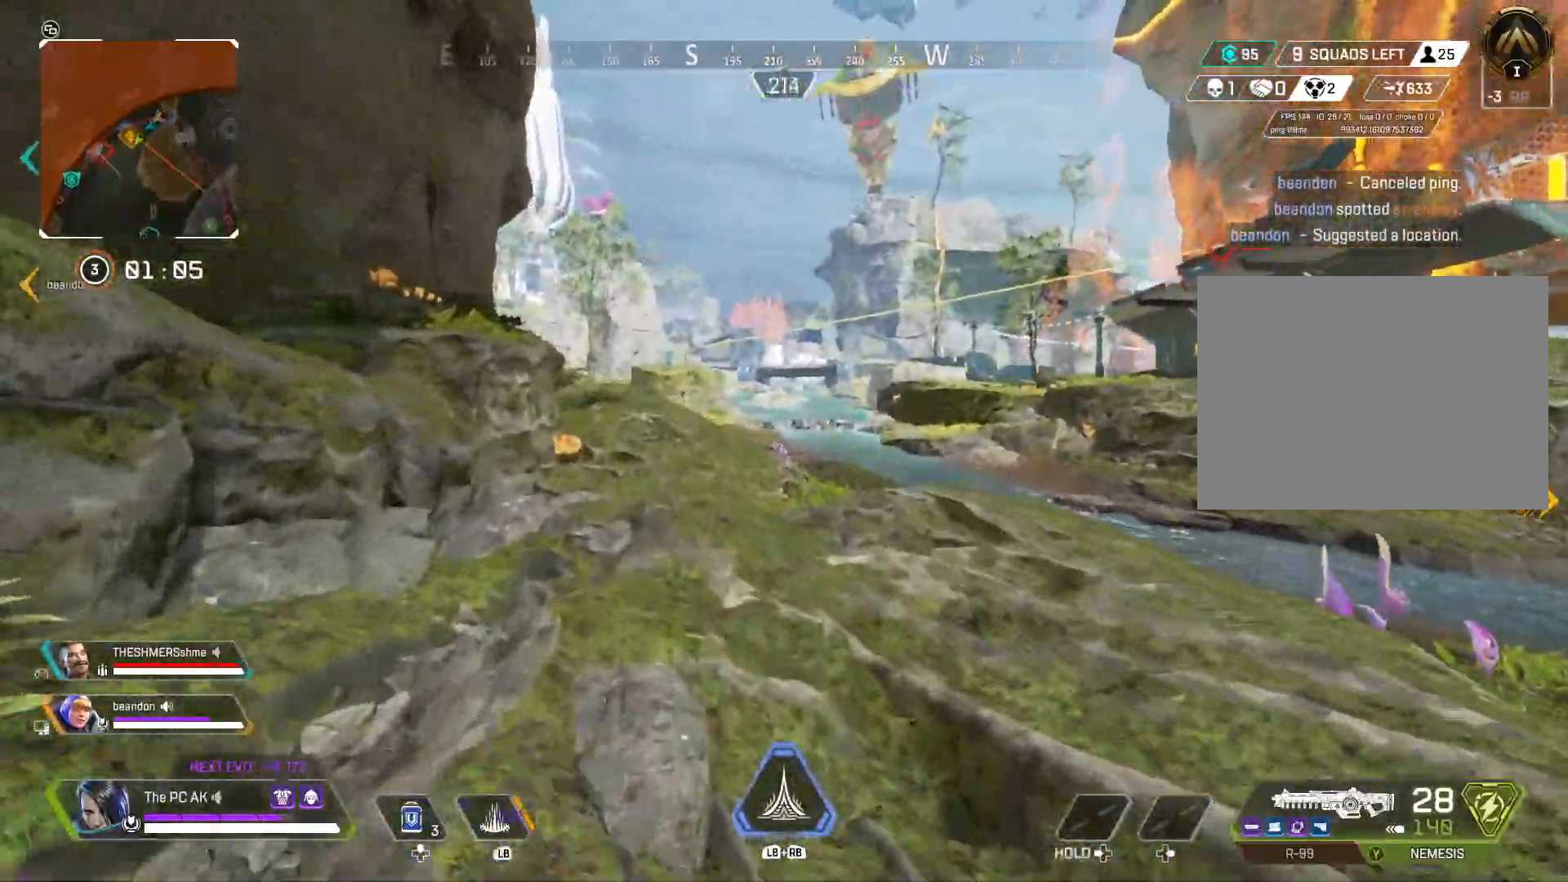
{"buttons": [], "left_stick": "up", "events": []}
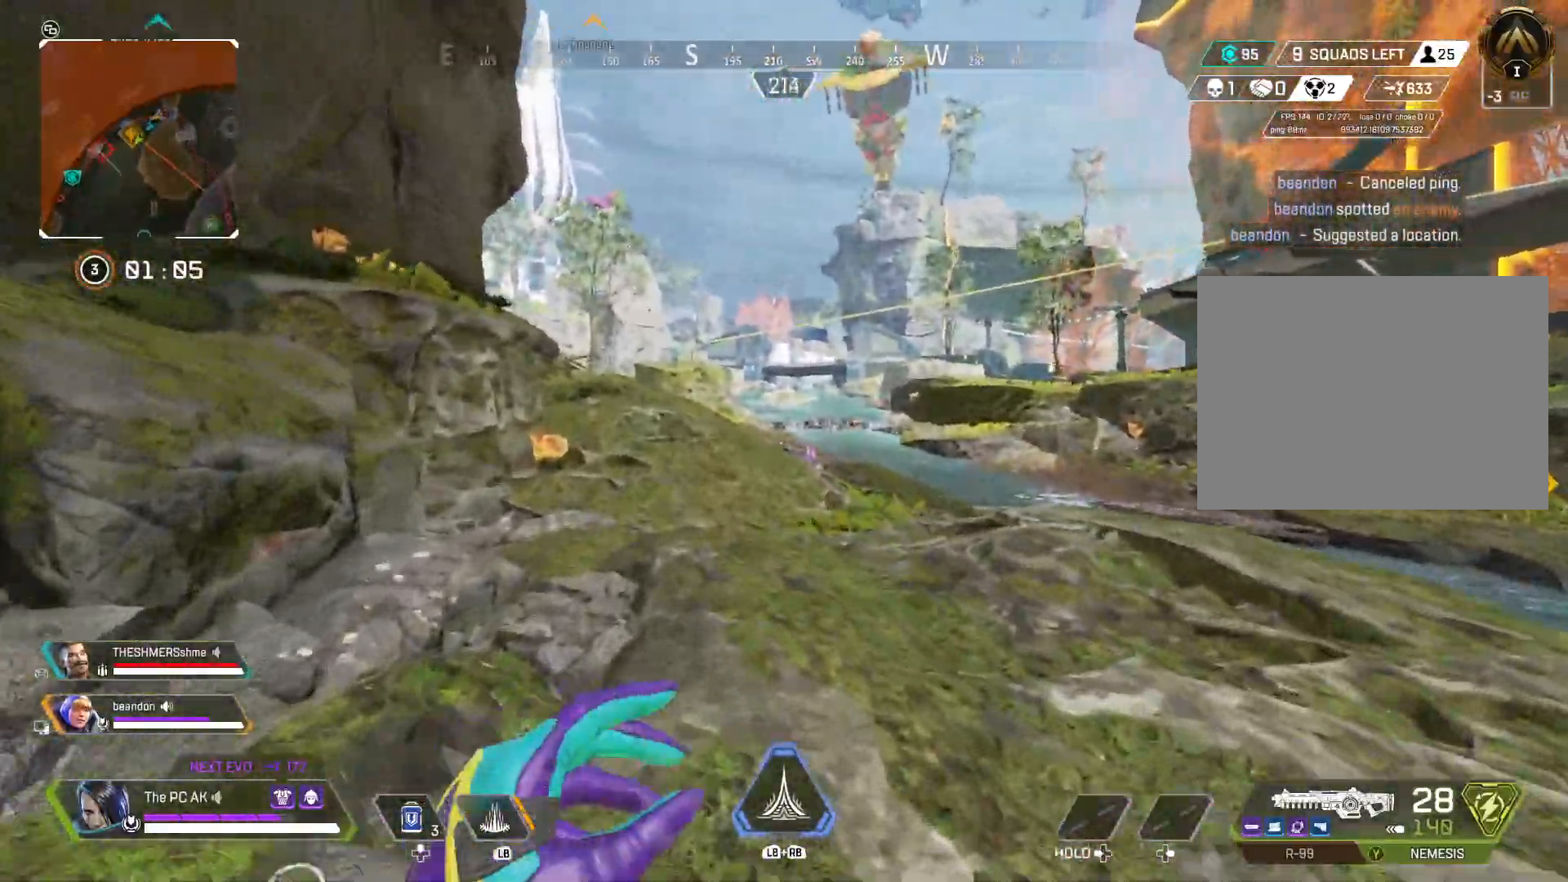
{"buttons": [], "left_stick": "up", "events": []}
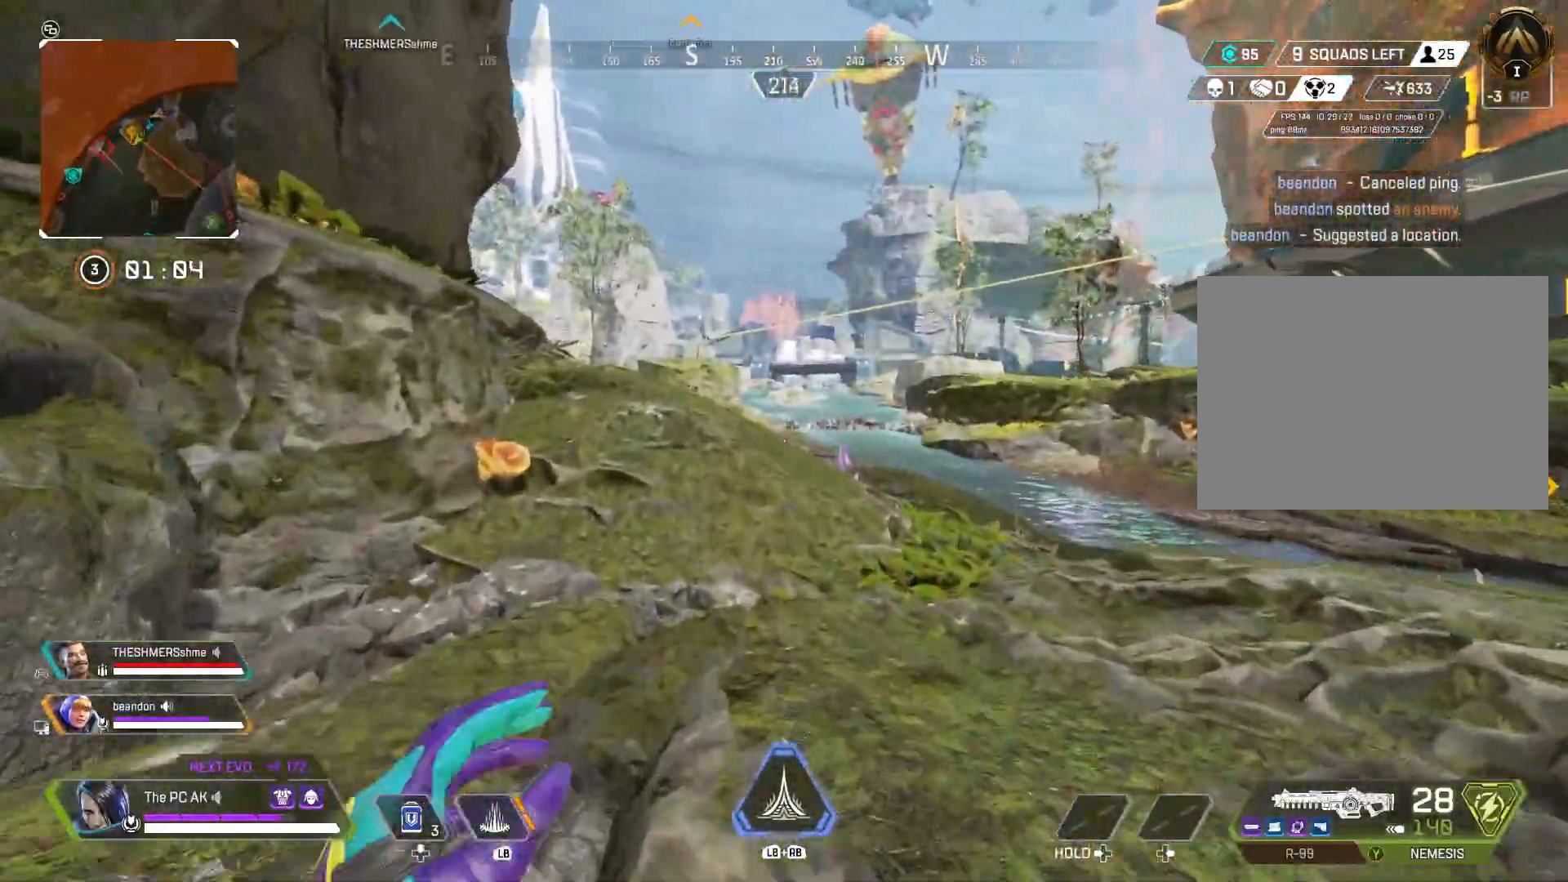
{"buttons": [], "left_stick": "up", "events": []}
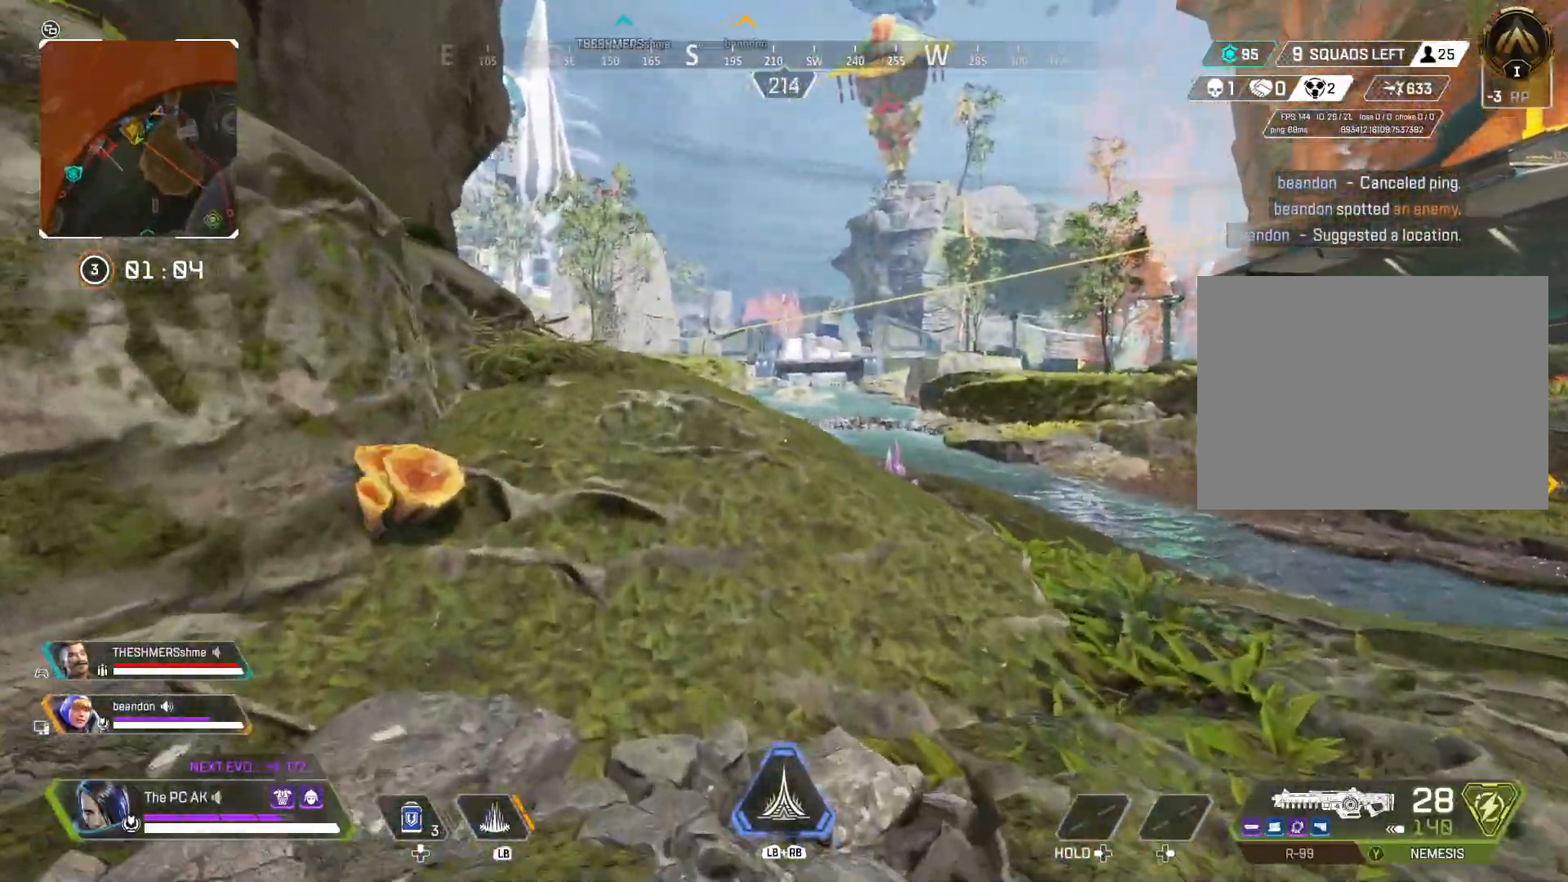
{"buttons": [], "left_stick": "up", "events": [[217, "L1", "down"], [284, "L1", "up"]]}
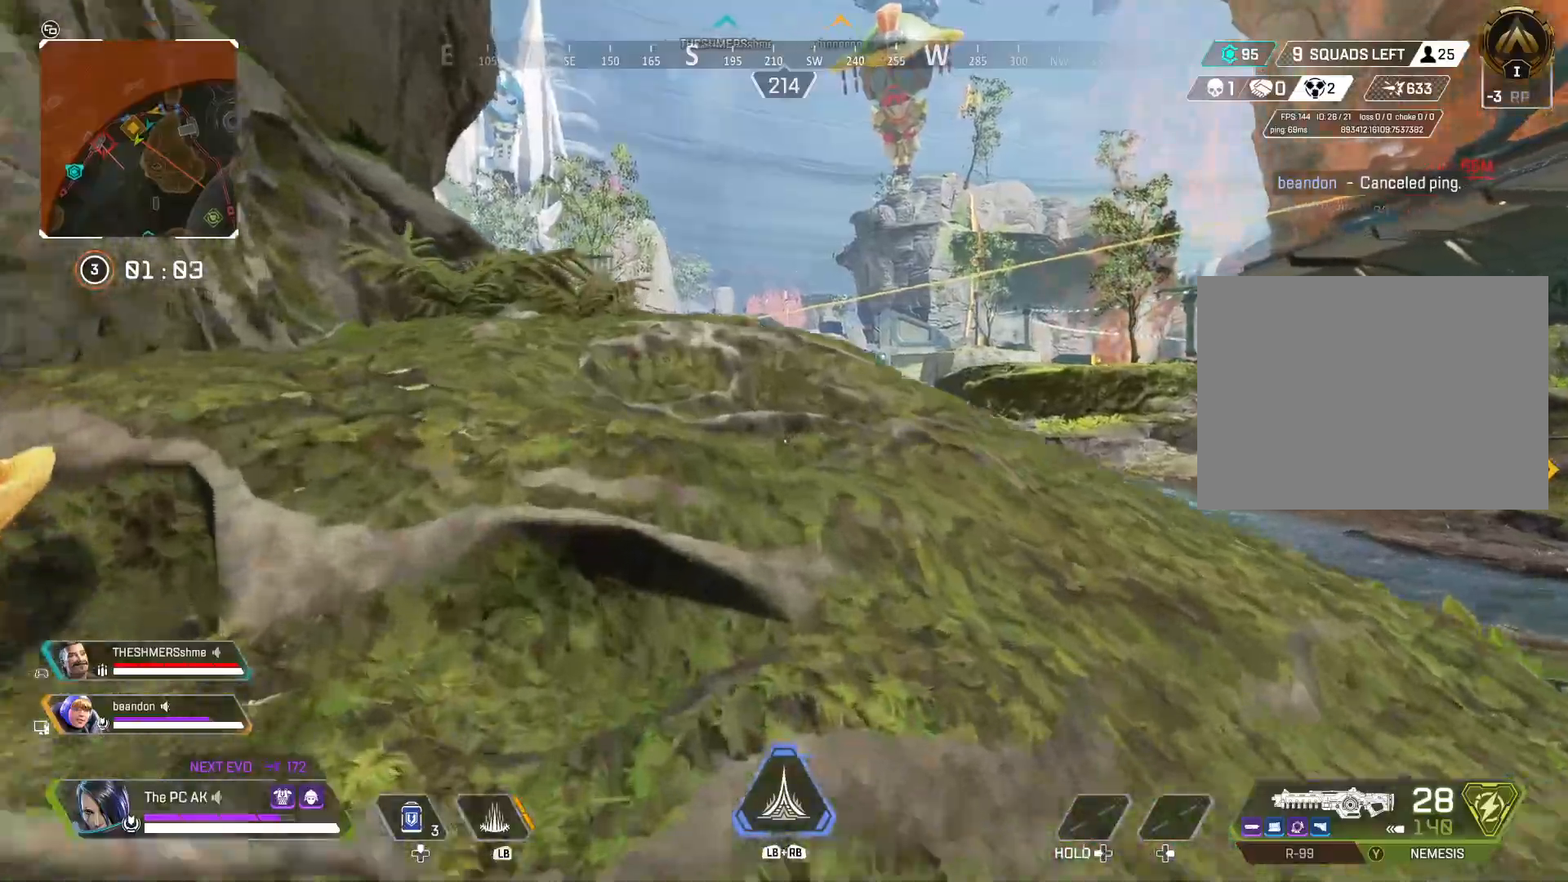
{"buttons": [], "left_stick": "up", "events": []}
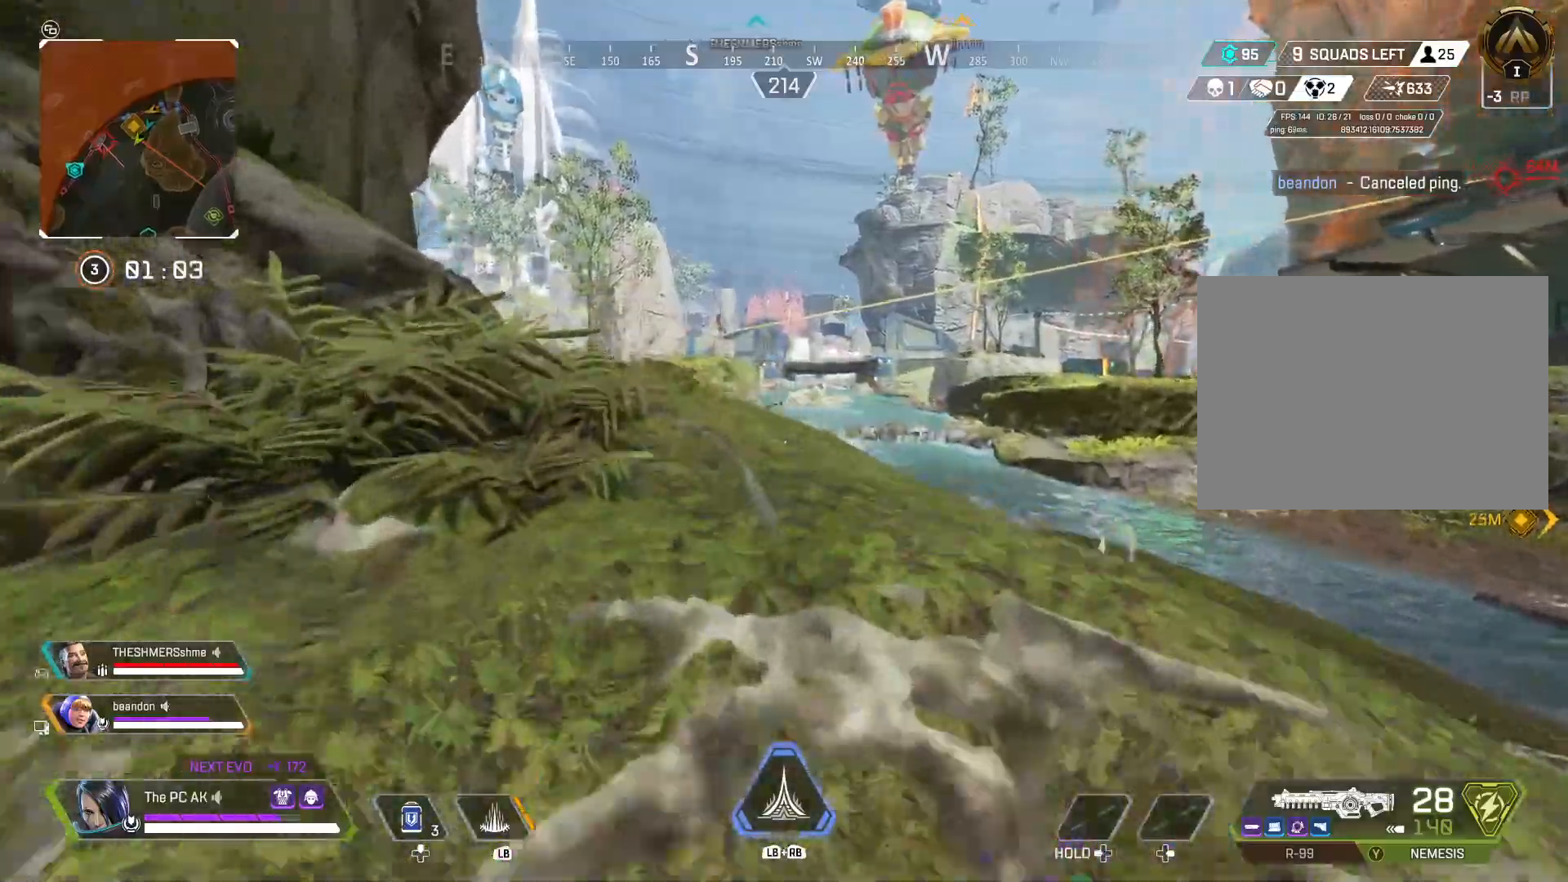
{"buttons": [], "left_stick": "up", "events": []}
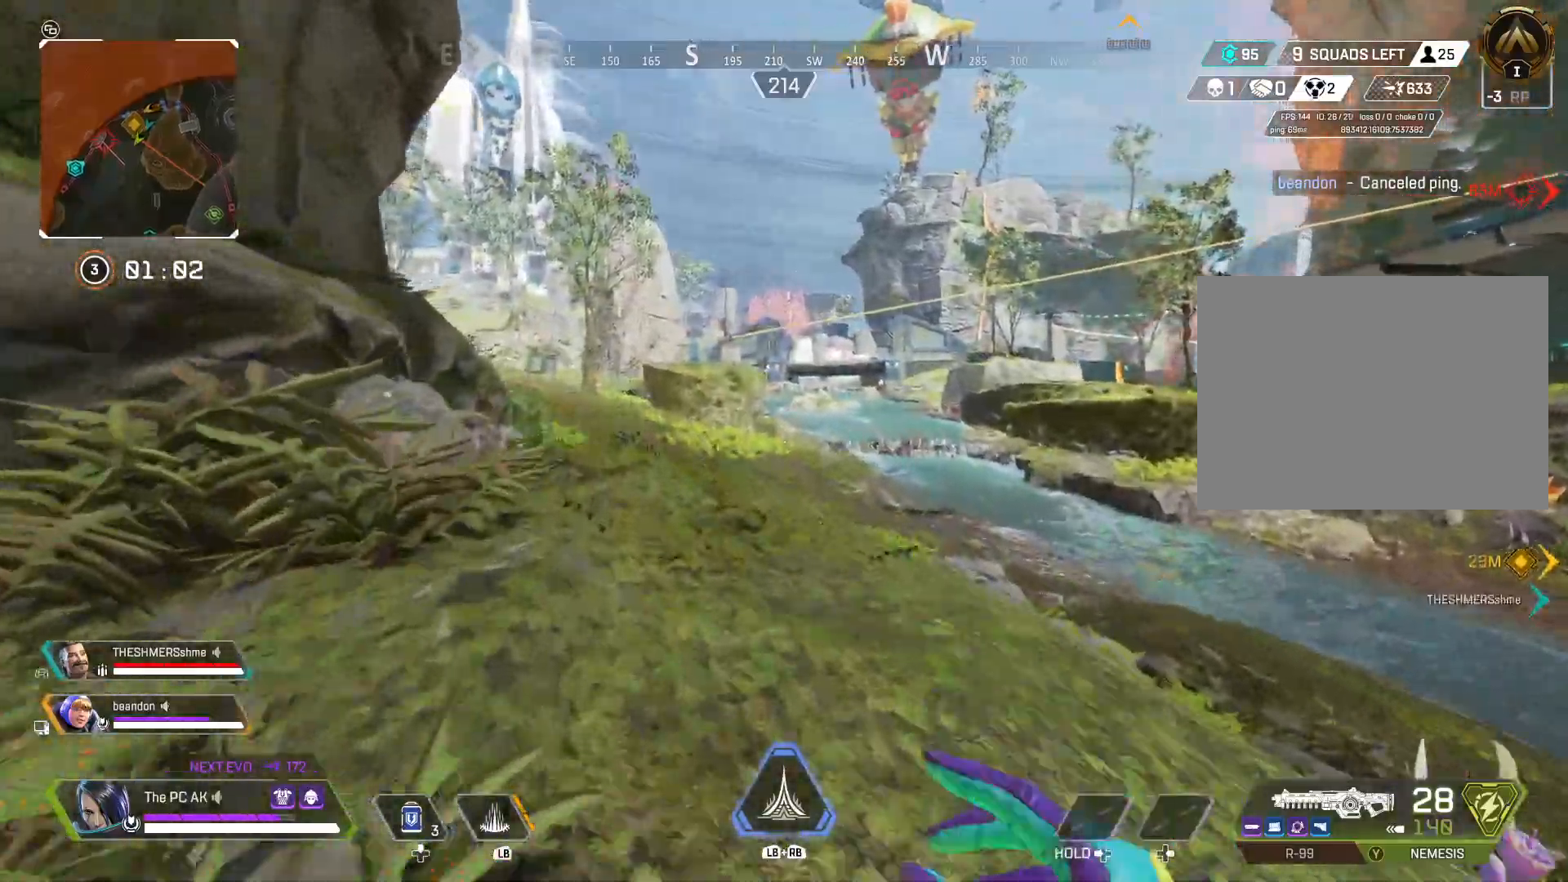
{"buttons": [], "left_stick": "up-left", "events": [[33, "left_stick", "up-left"]]}
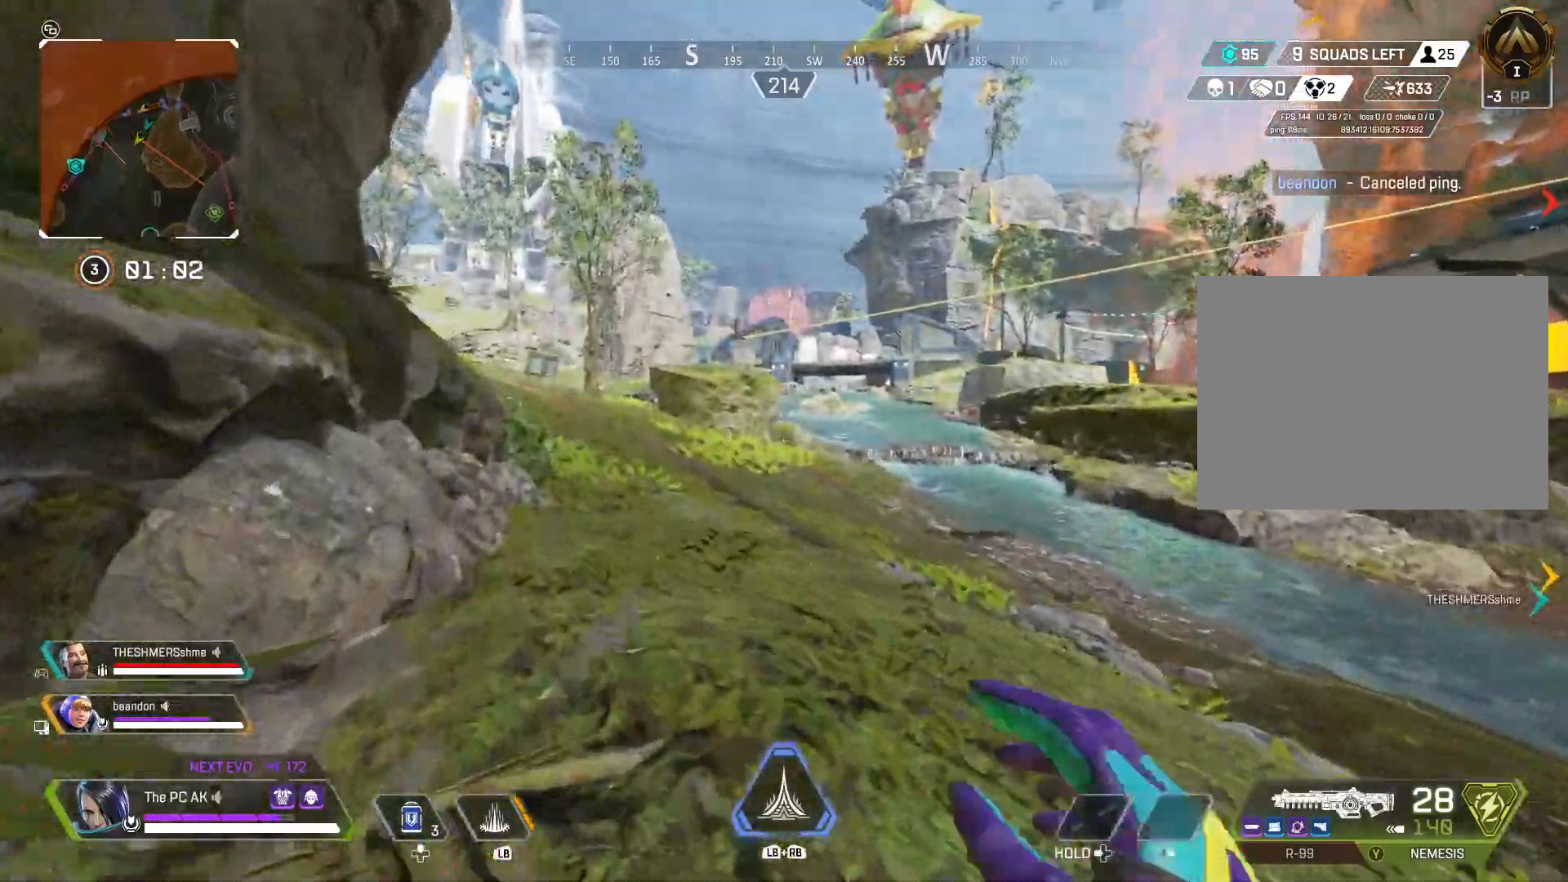
{"buttons": ["B"], "left_stick": "up", "events": [[84, "left_stick", "up"], [418, "B", "down"]]}
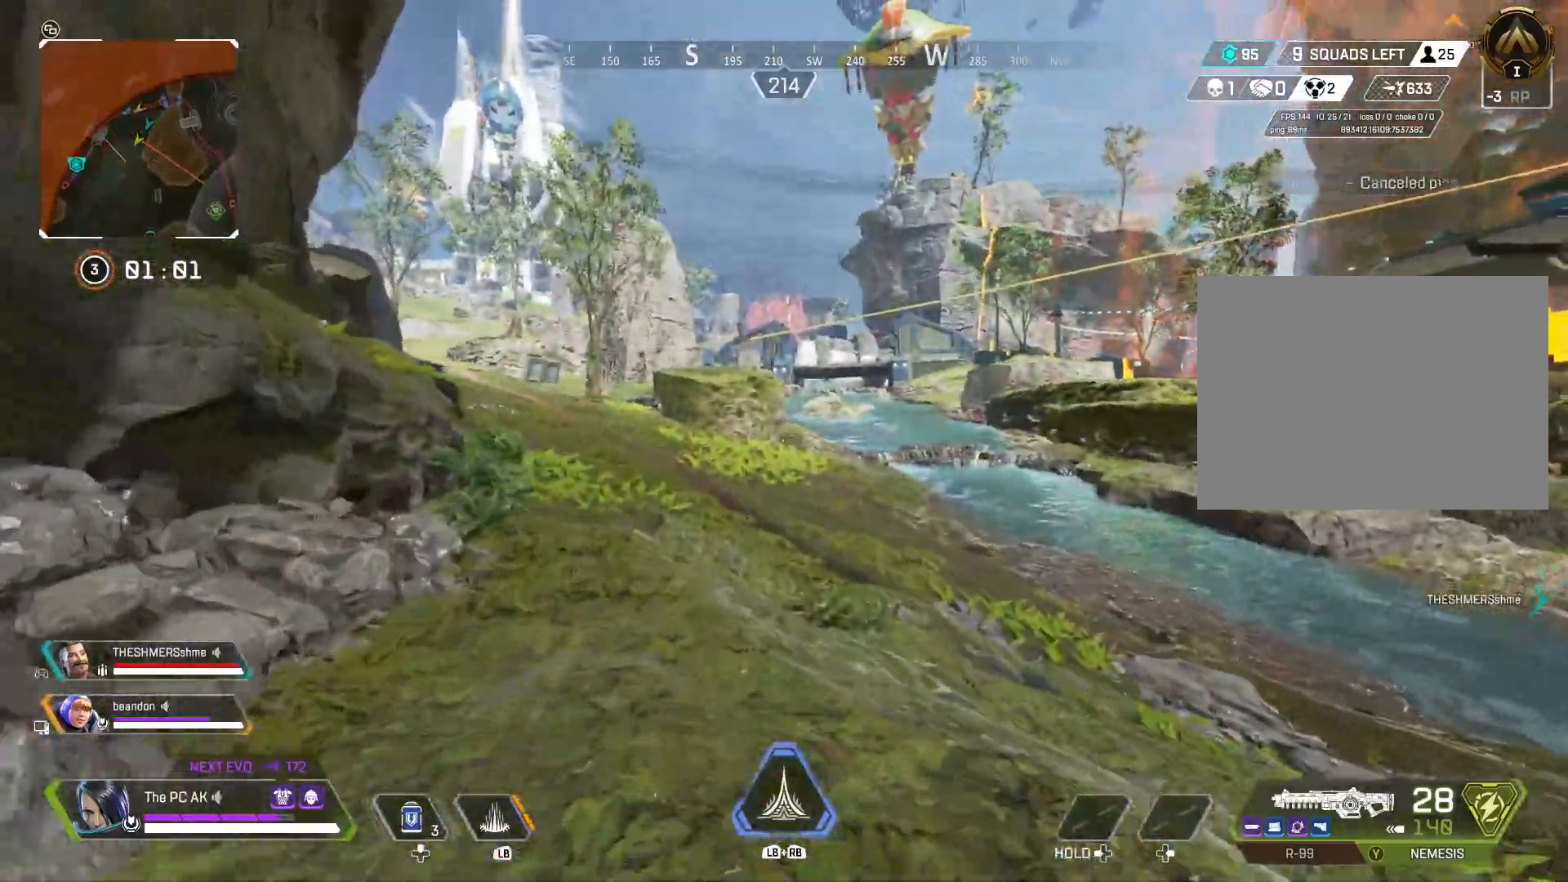
{"buttons": [], "left_stick": "left", "events": [[17, "left_stick", "up-left"], [50, "B", "up"], [217, "A", "down"], [234, "left_stick", "left"], [267, "A", "up"]]}
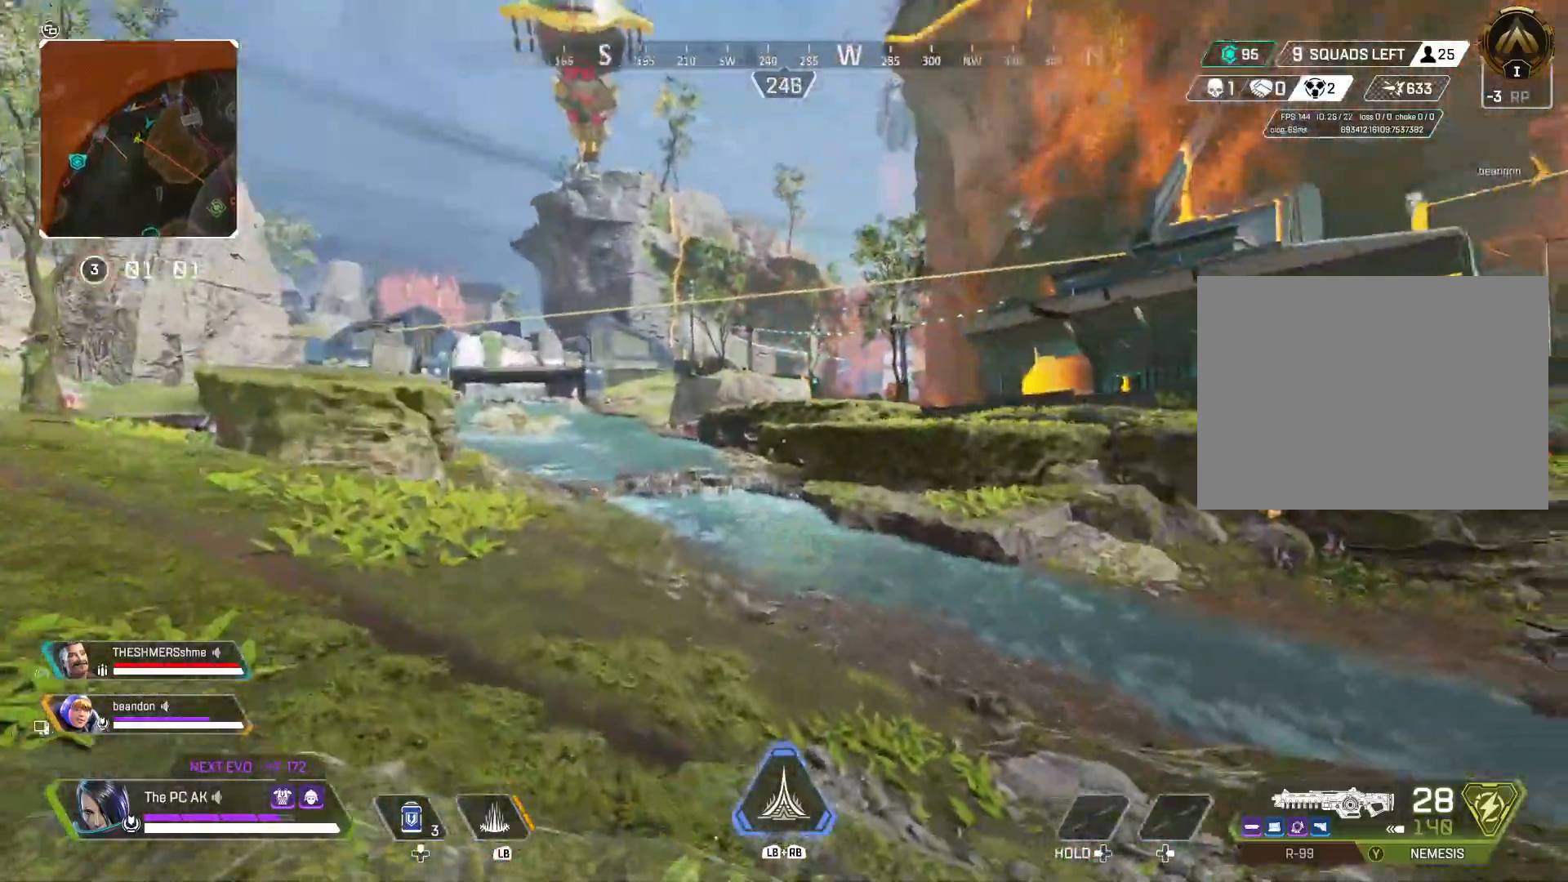
{"buttons": [], "left_stick": "left", "events": []}
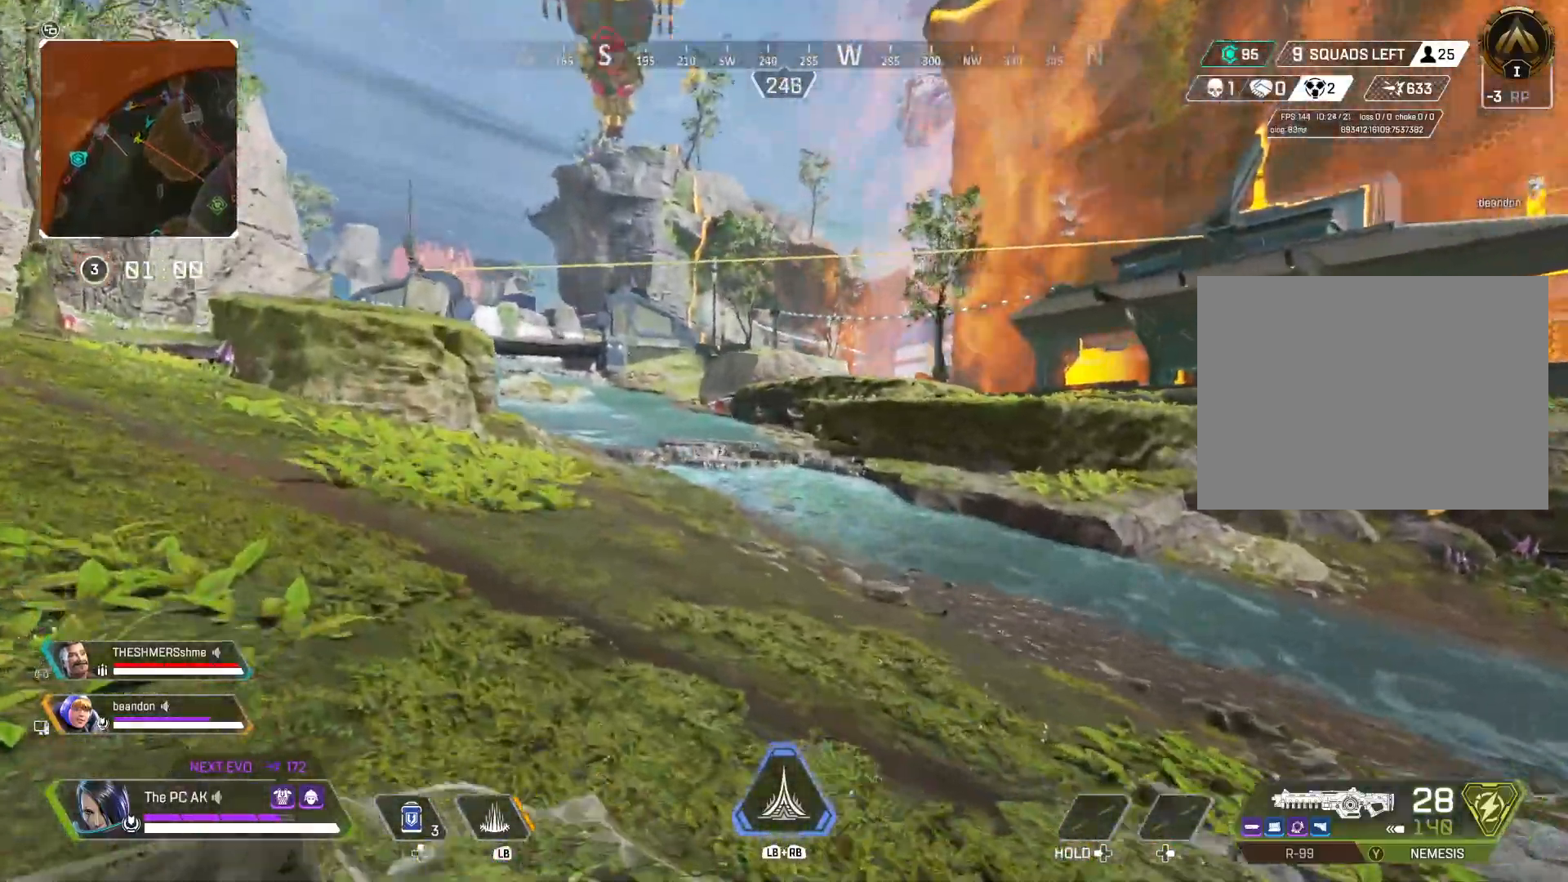
{"buttons": [], "left_stick": "up", "events": [[133, "left_stick", "up-left"], [167, "X", "down"], [317, "X", "up"], [400, "left_stick", "up"]]}
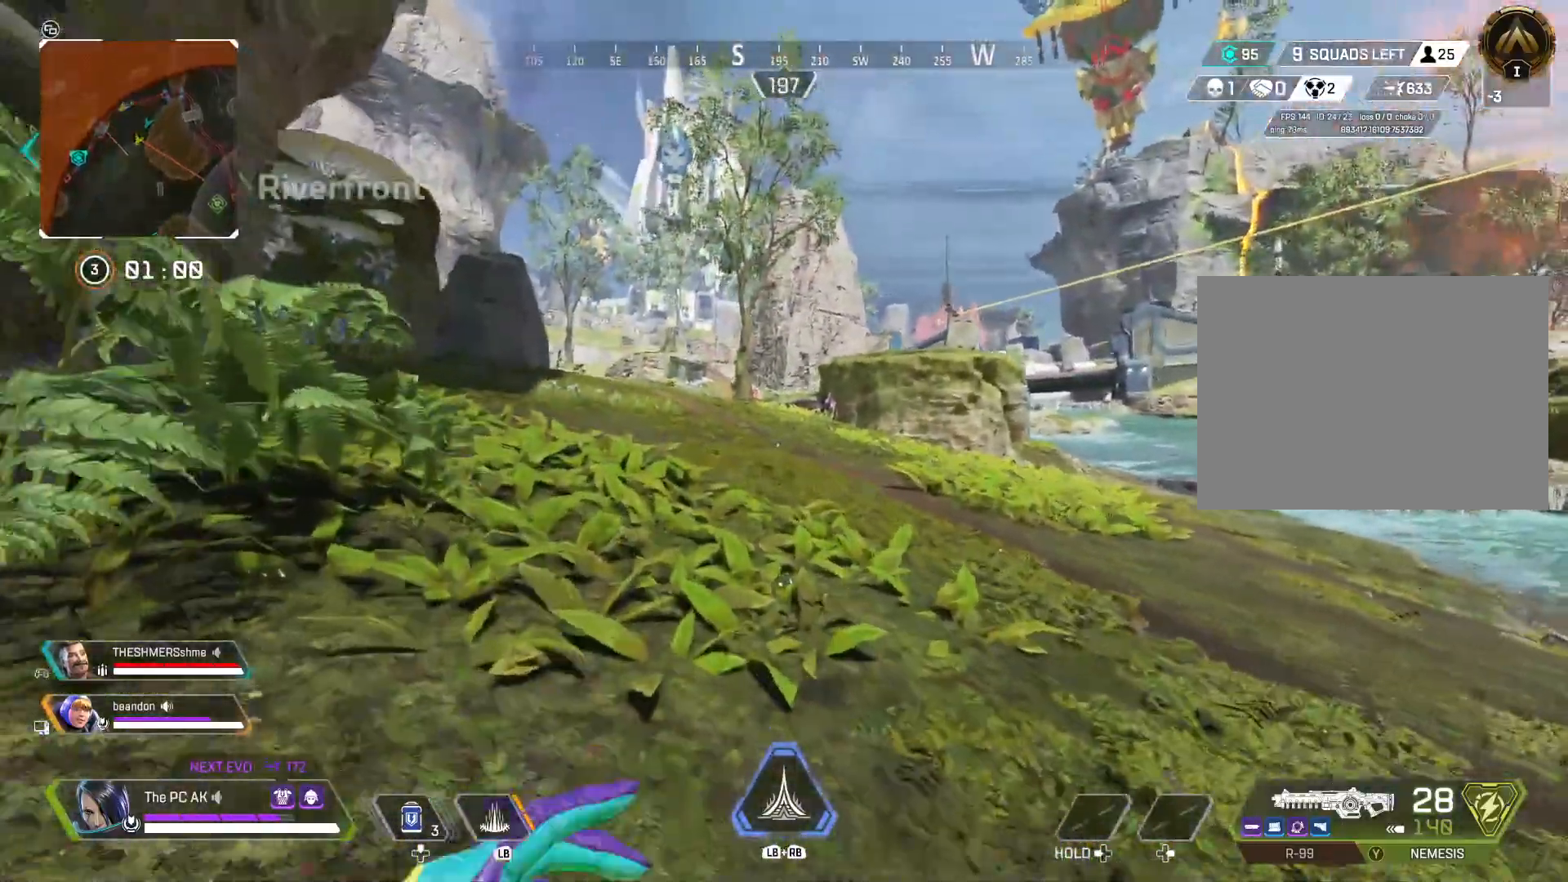
{"buttons": [], "left_stick": "up", "events": []}
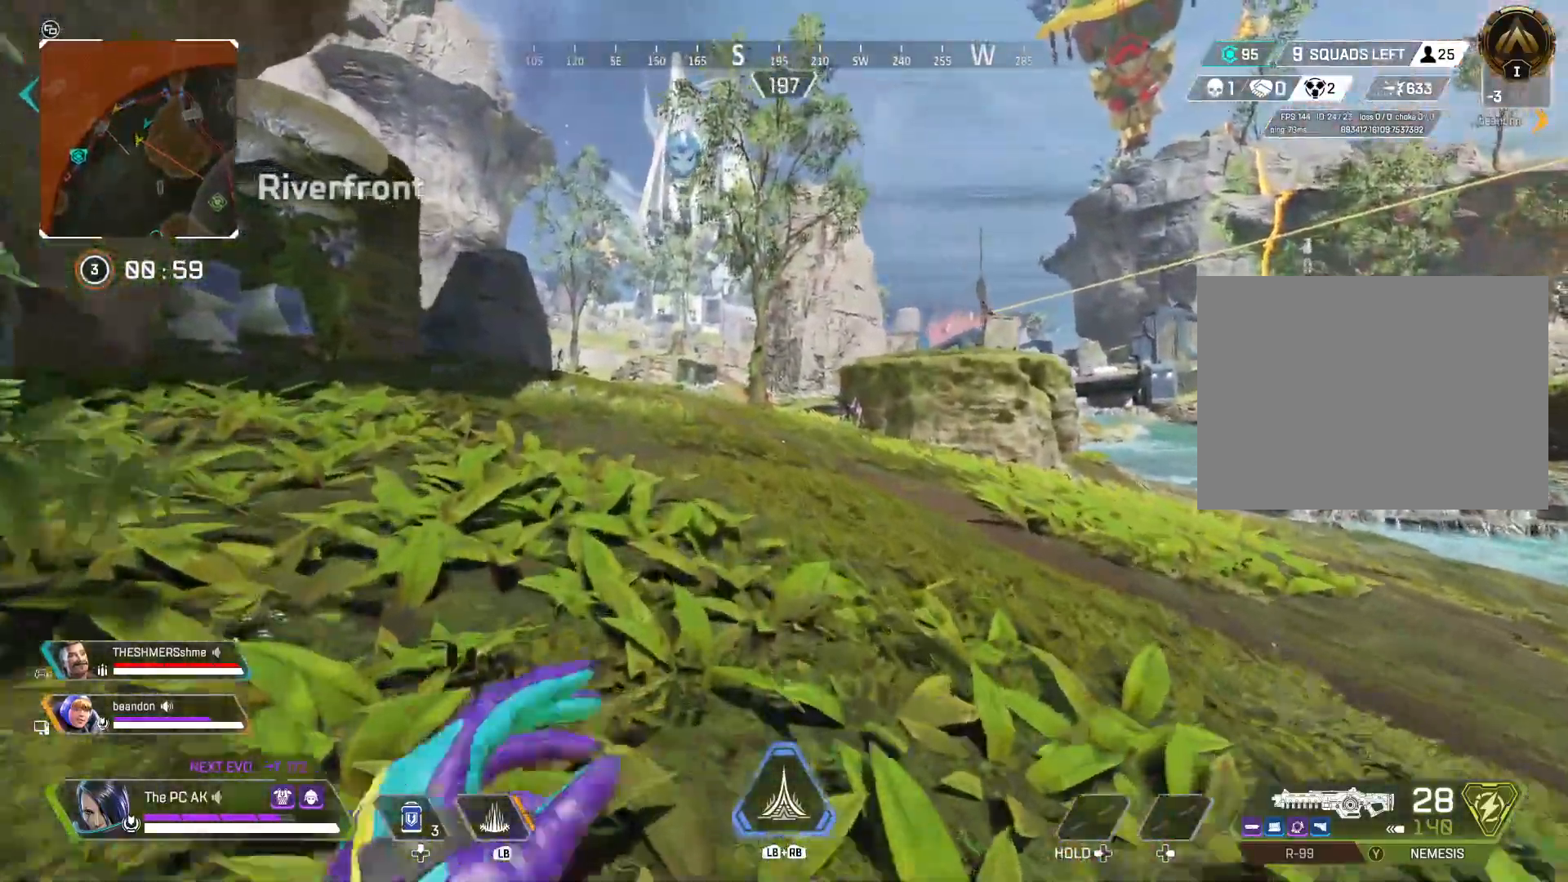
{"buttons": [], "left_stick": "up", "events": []}
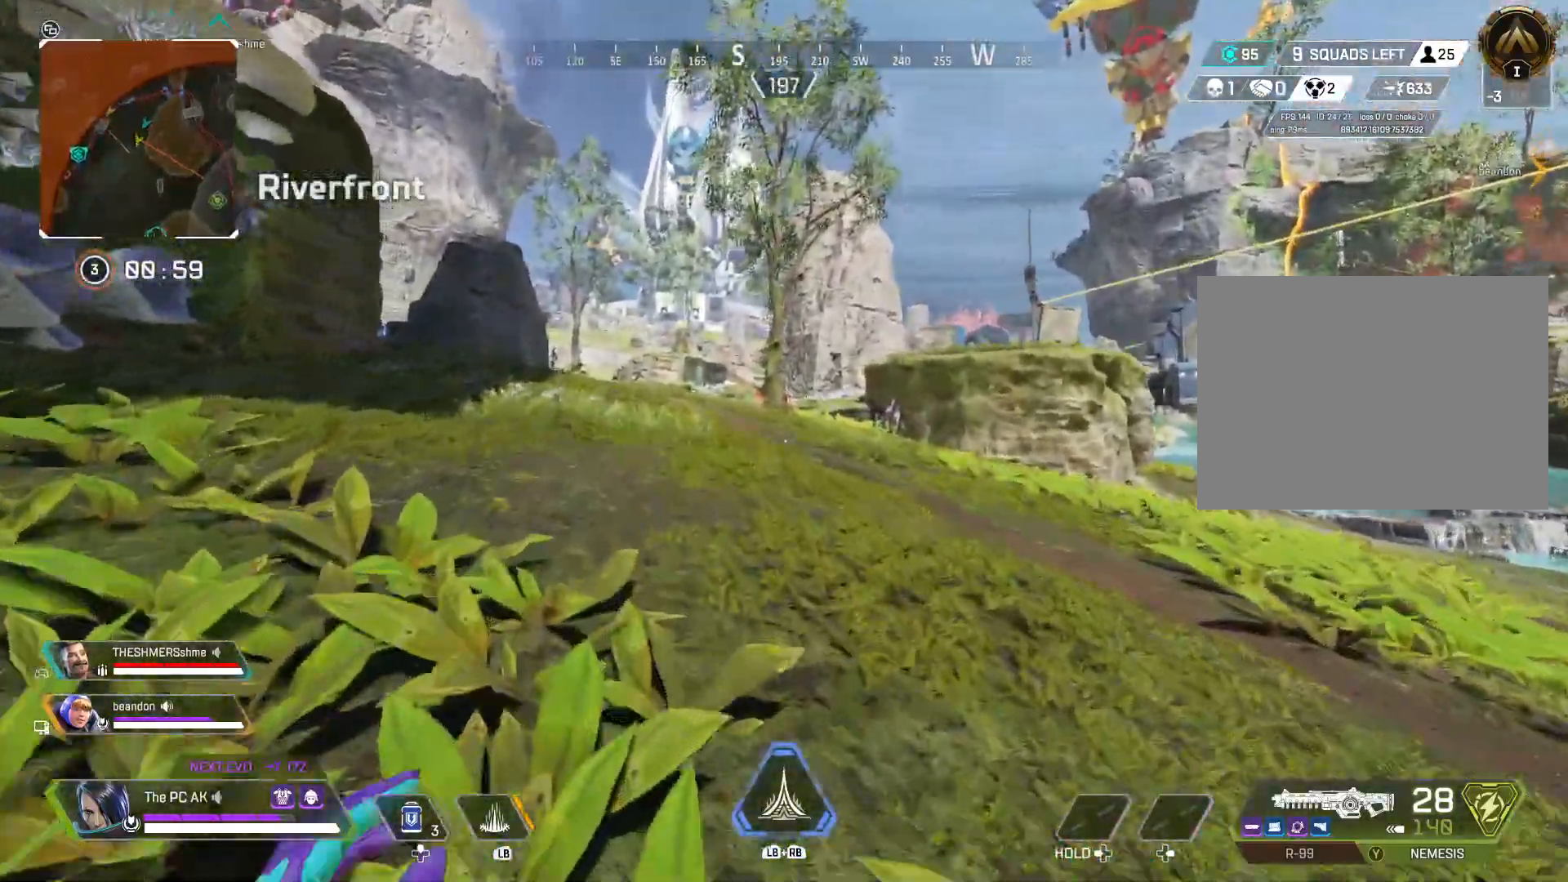
{"buttons": [], "left_stick": "up", "events": []}
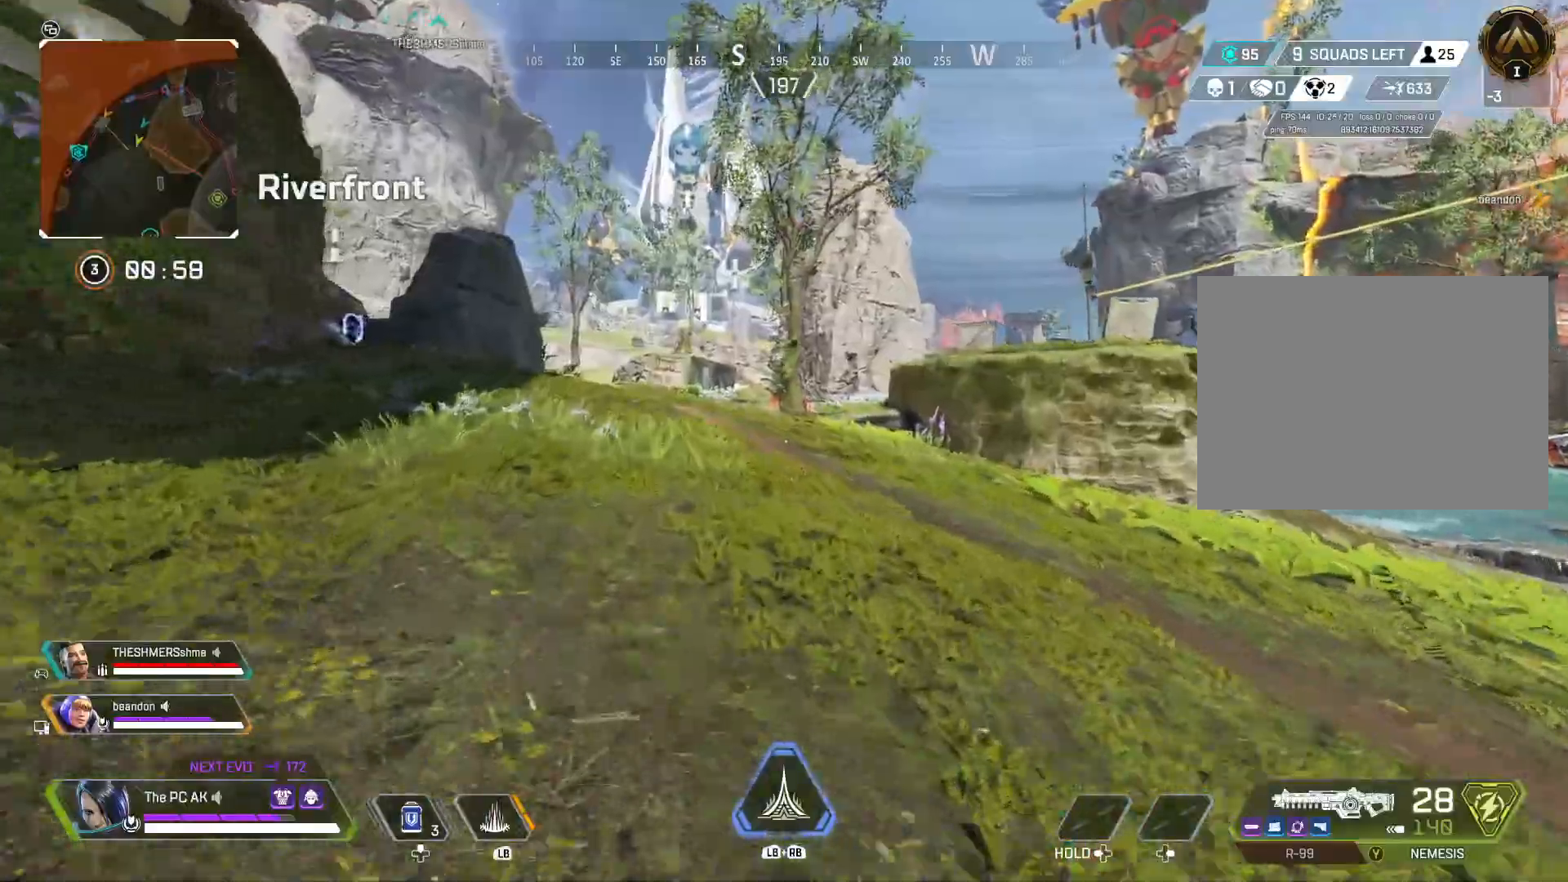
{"buttons": [], "left_stick": "up", "events": []}
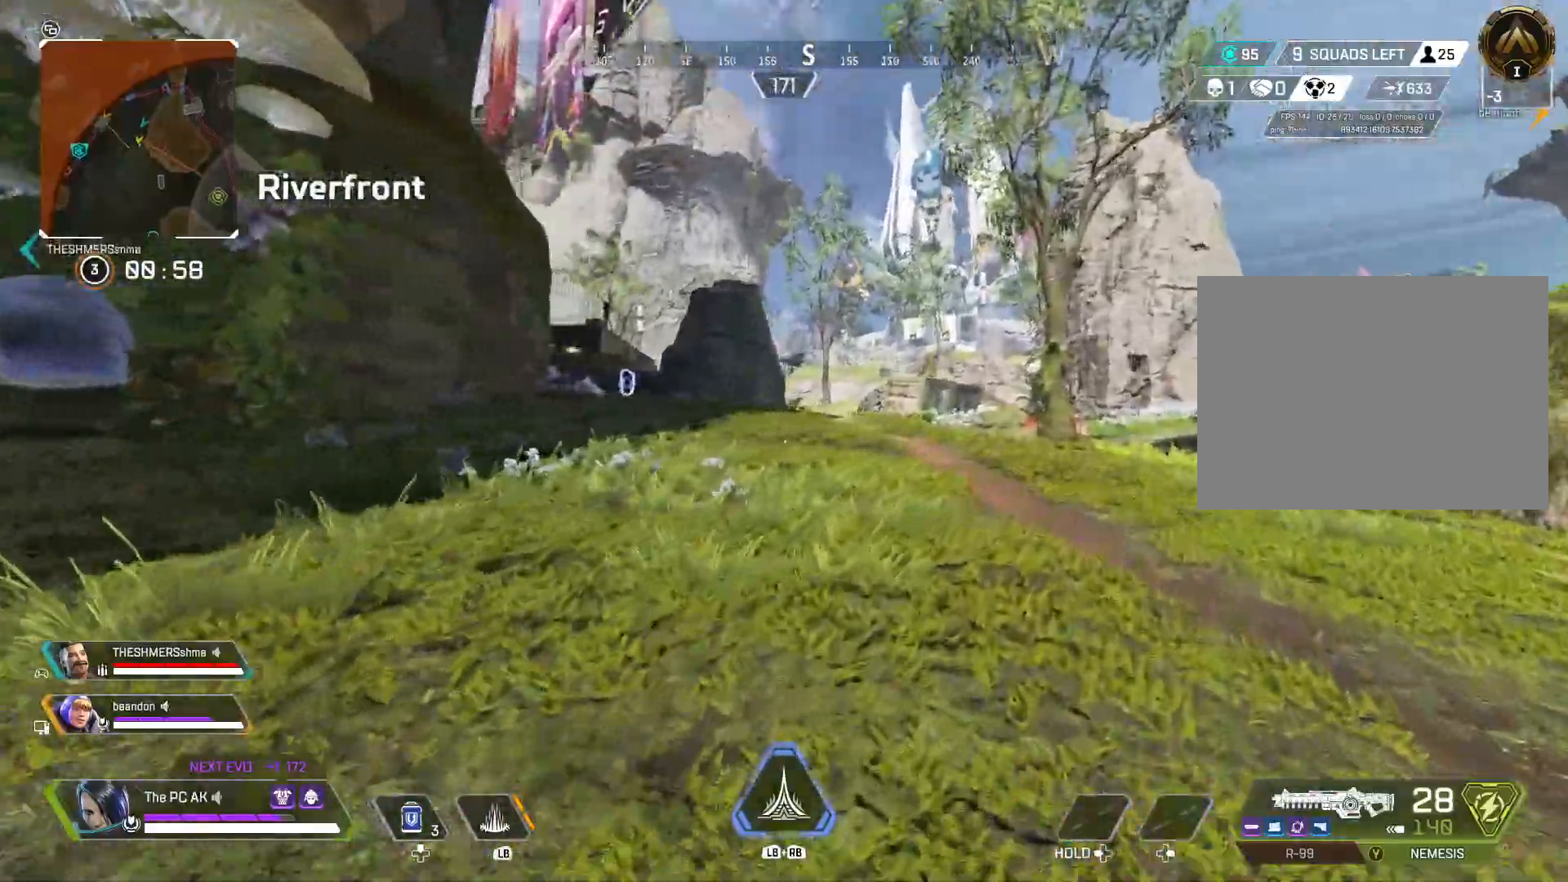
{"buttons": [], "left_stick": "up", "events": []}